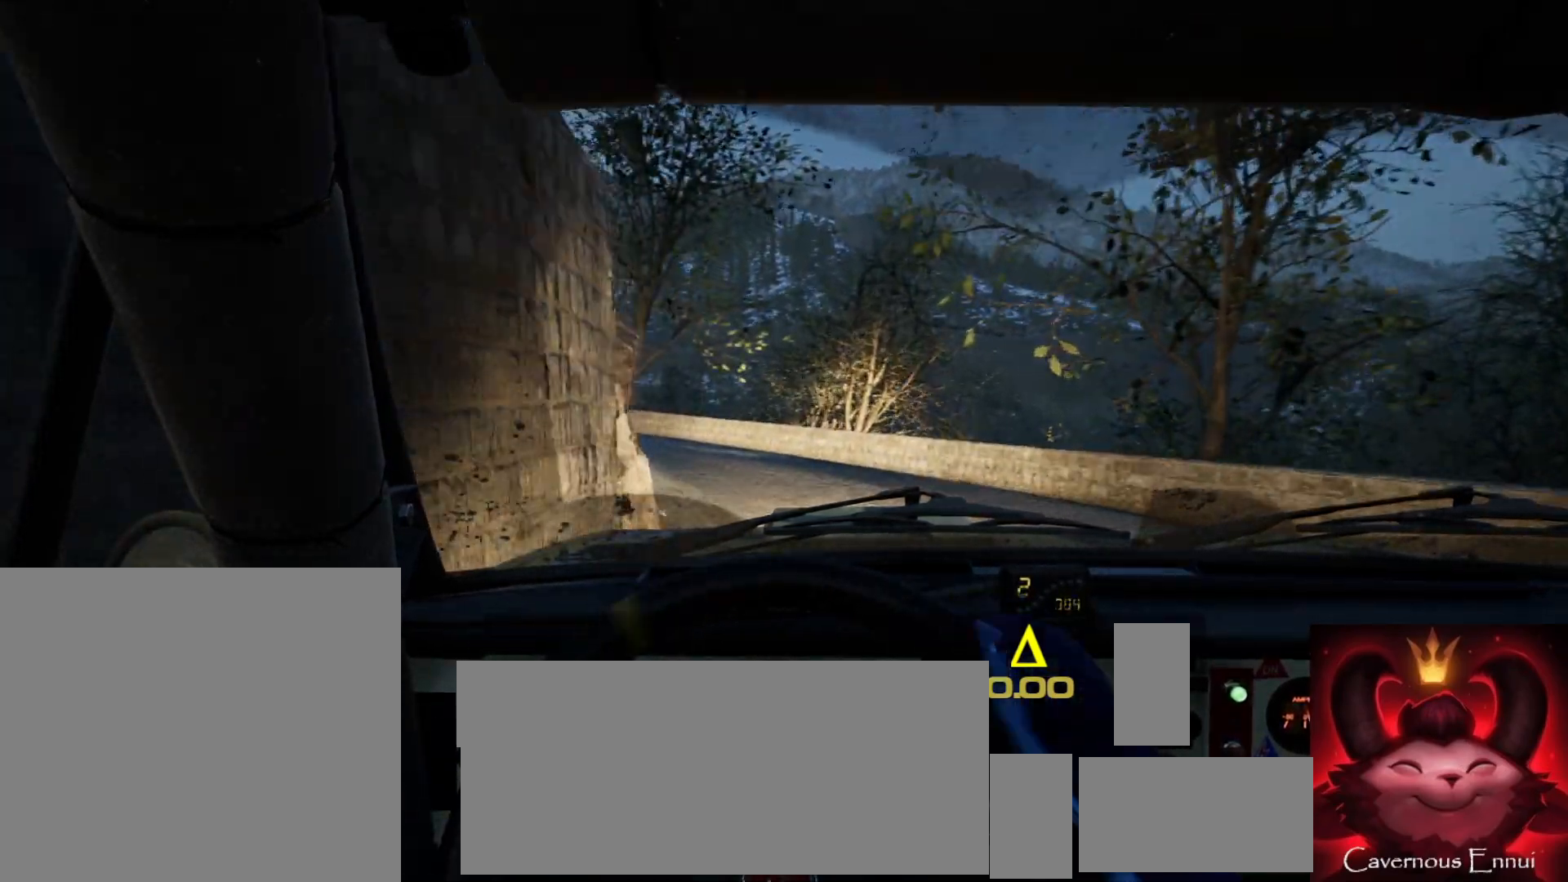
Gameplay with a controller (Xbox layout); each line is a JSON object with the inputs held at the frame after it. "events" lists button and stick changes between this image and that frame as [ms after this image, input, new state], when the widget could be followed in between.
{"buttons": [], "left_stick": "center", "right_stick": "center", "events": [[17, "left_stick", "center"], [267, "right_stick", "center"], [300, "left_stick", "left"], [467, "left_stick", "center"]]}
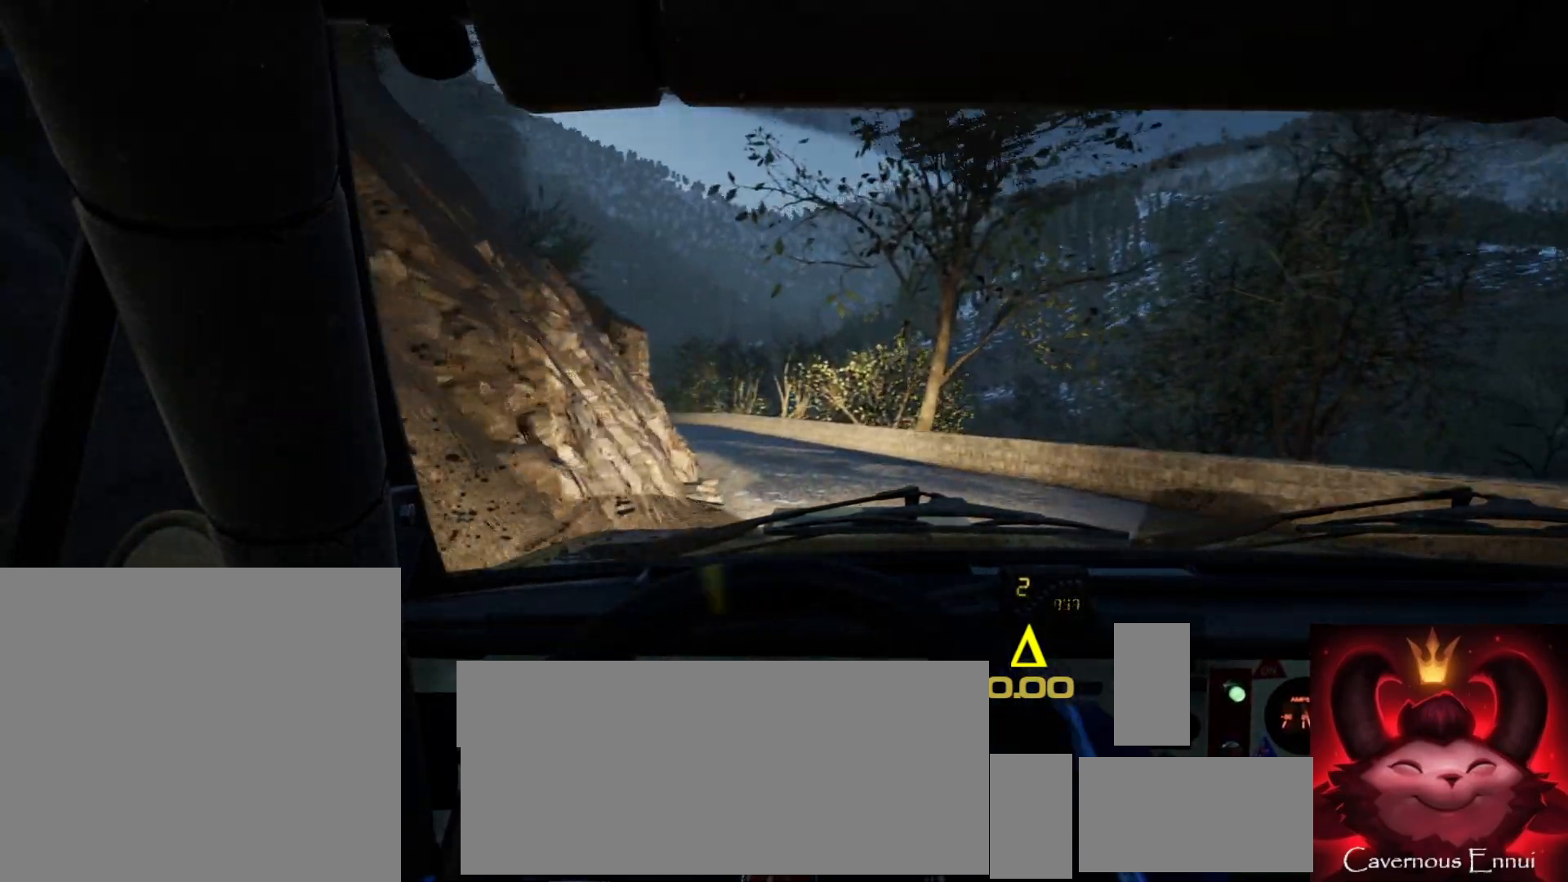
{"buttons": [], "left_stick": "center", "right_stick": "up", "events": [[67, "right_stick", "up"], [133, "left_stick", "right"], [200, "right_stick", "center"], [317, "right_stick", "up"], [417, "left_stick", "left"], [467, "left_stick", "center"]]}
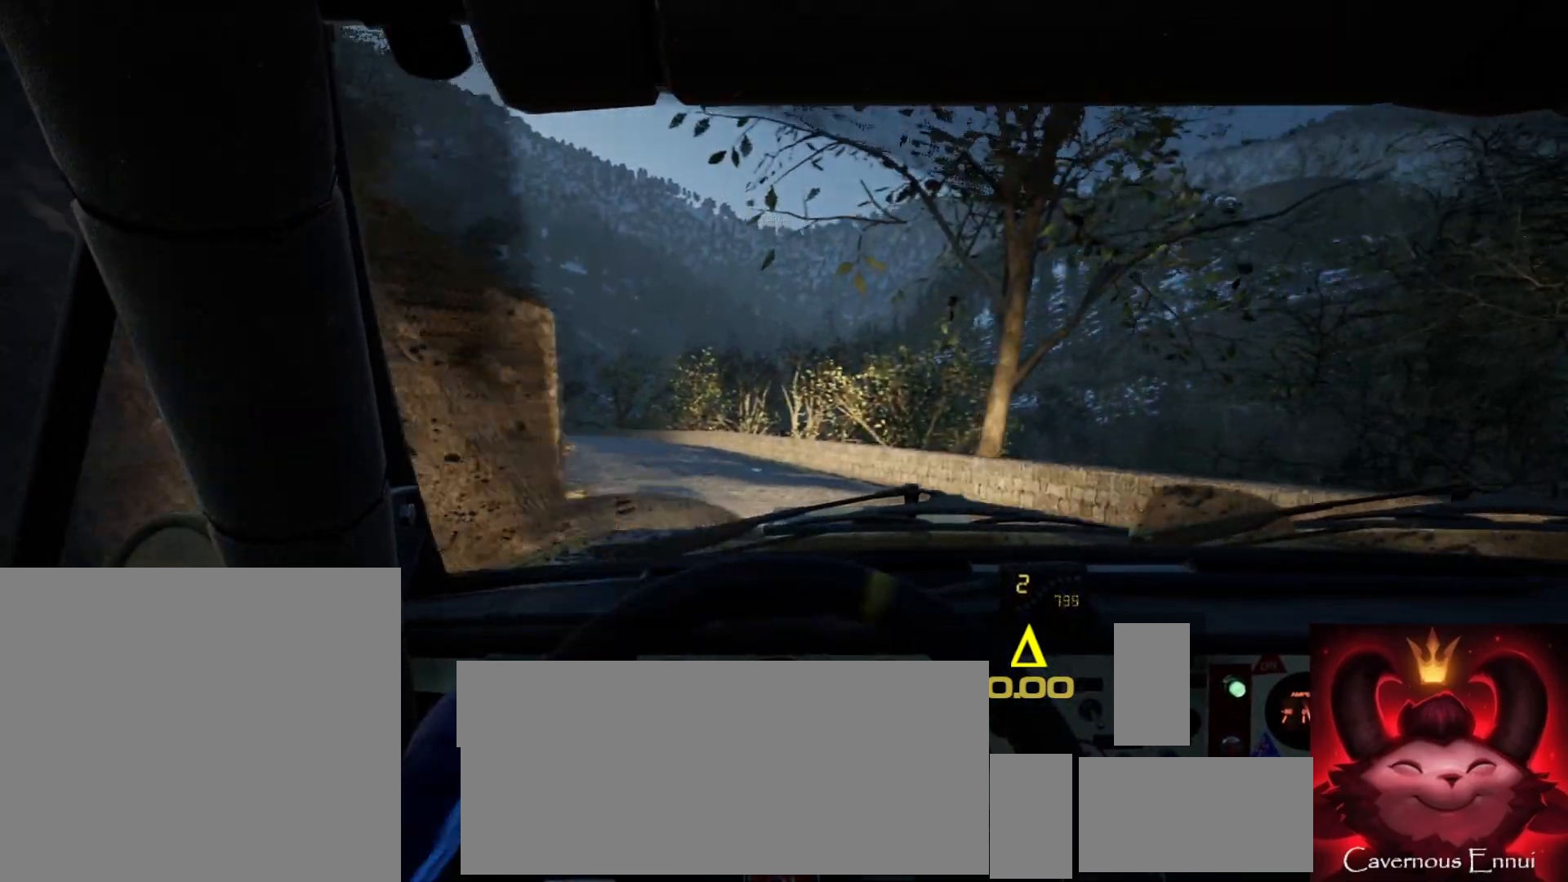
{"buttons": [], "left_stick": "center", "right_stick": "up", "events": [[50, "left_stick", "down-left"], [333, "left_stick", "center"]]}
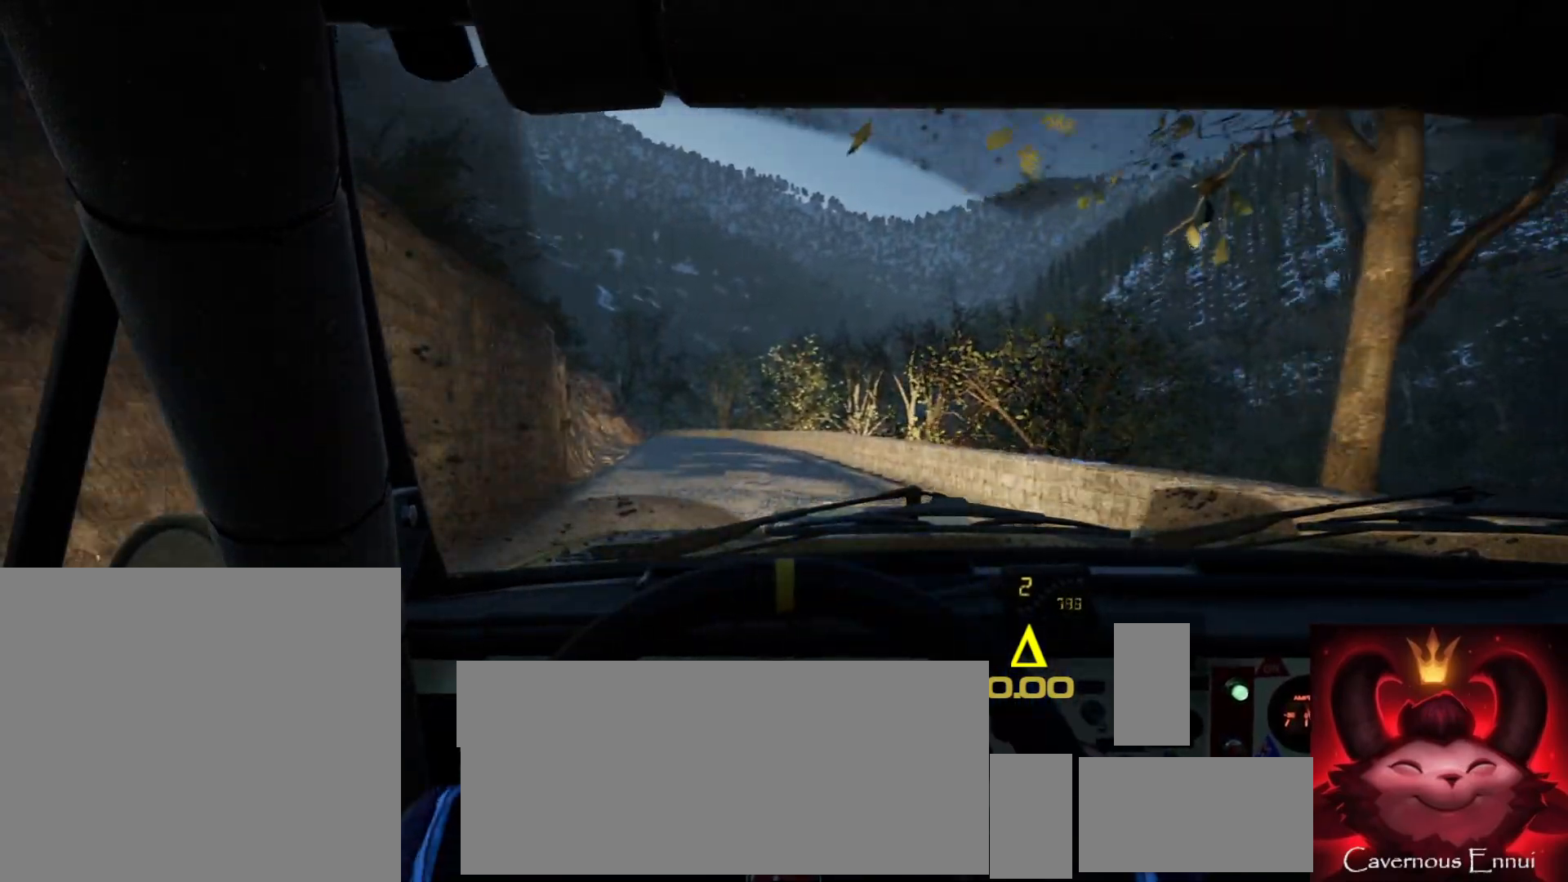
{"buttons": [], "left_stick": "center", "right_stick": "up", "events": []}
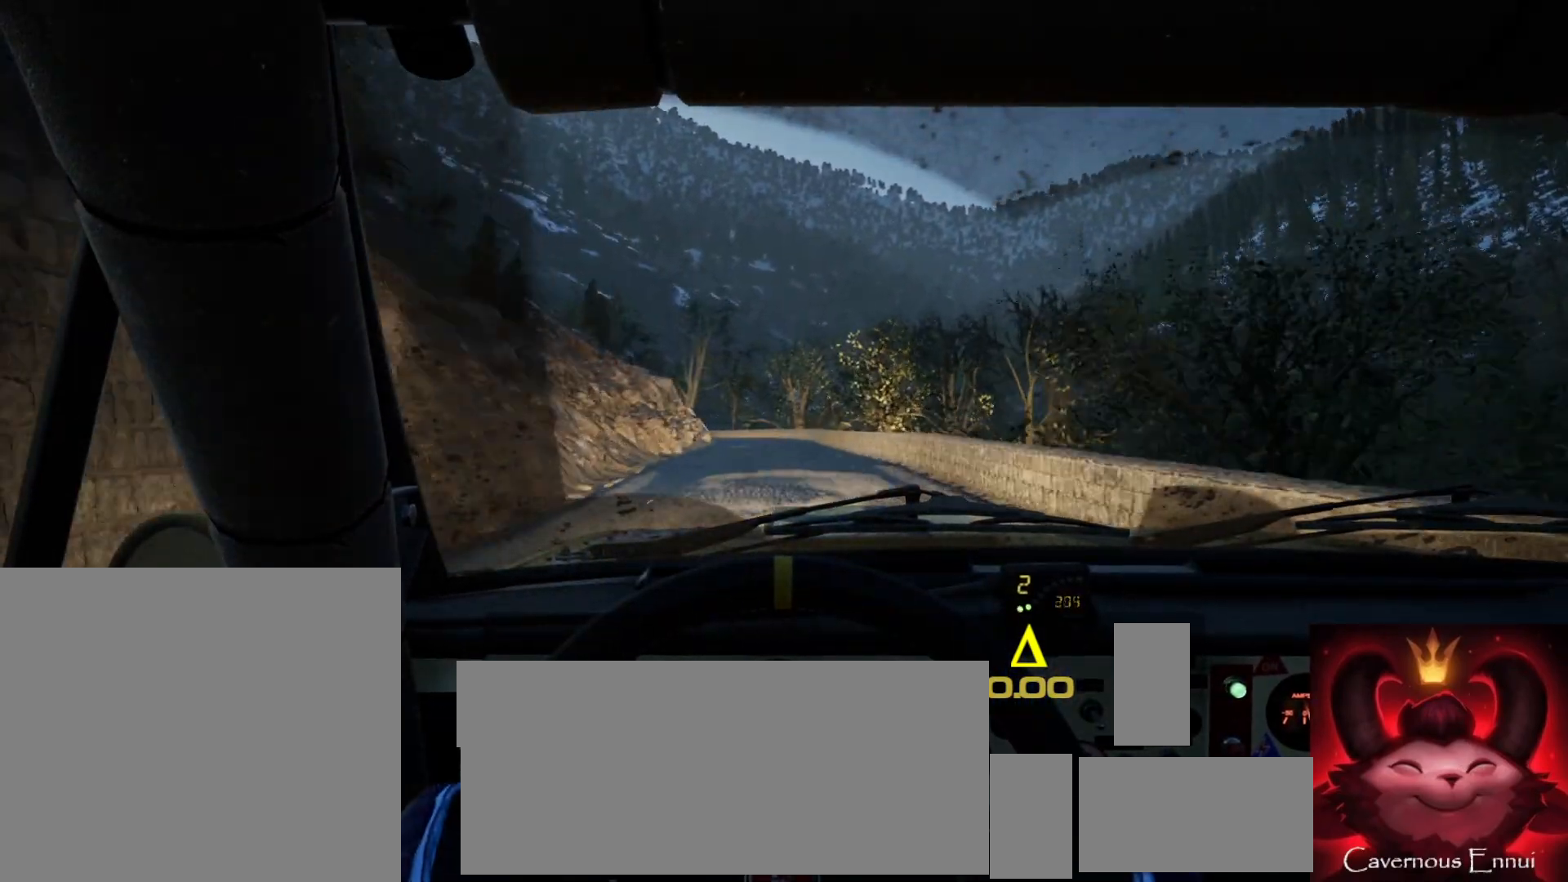
{"buttons": [], "left_stick": "center", "right_stick": "up", "events": [[150, "left_stick", "right"], [267, "left_stick", "center"]]}
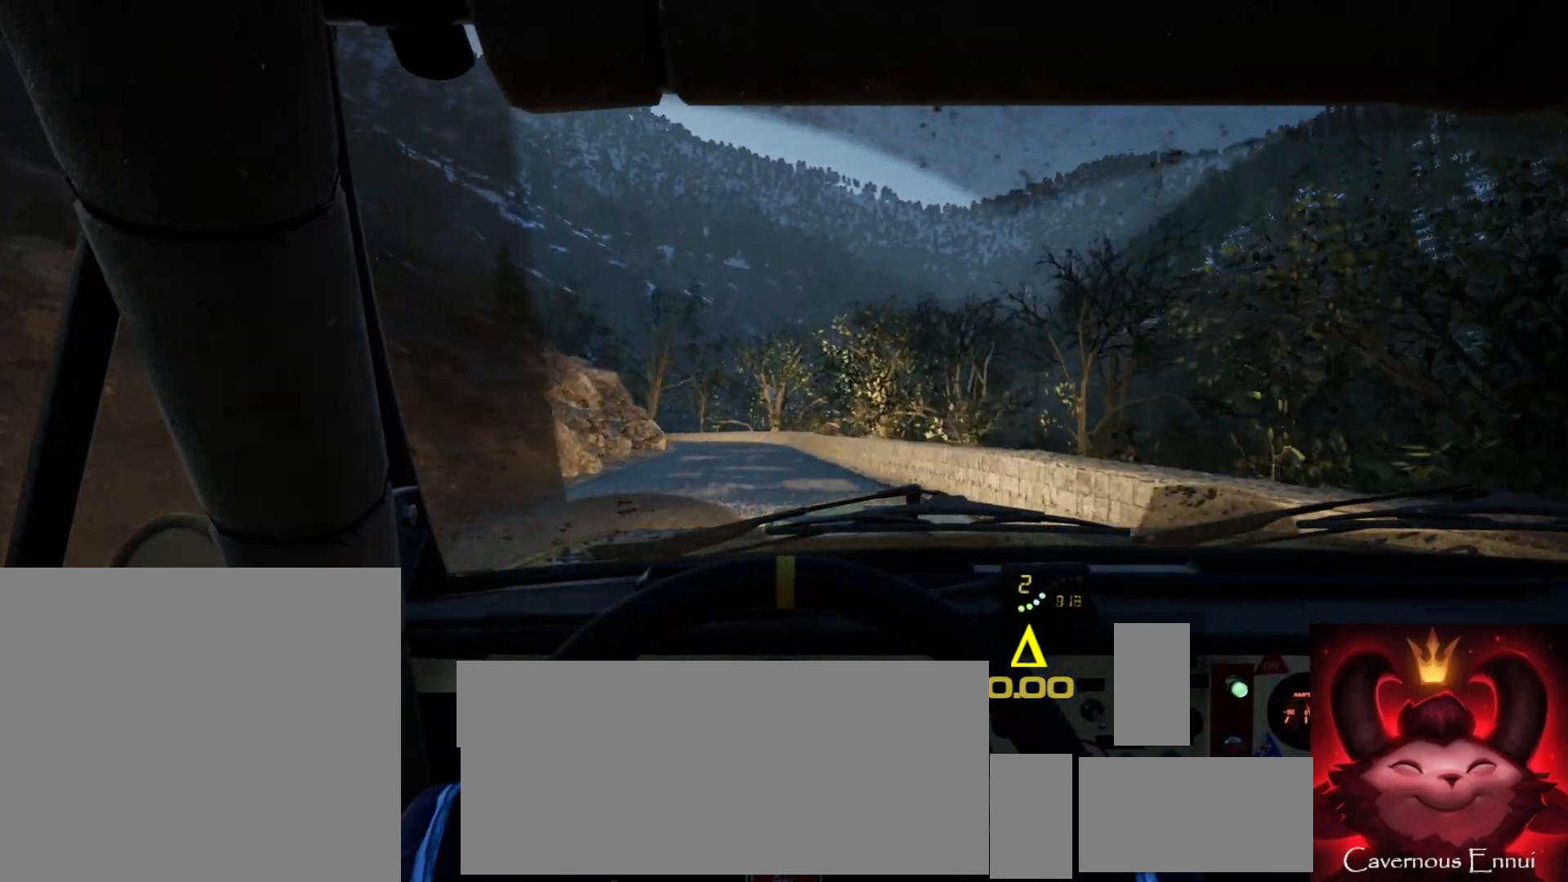
{"buttons": [], "left_stick": "center", "right_stick": "up", "events": [[317, "left_stick", "down-left"], [467, "left_stick", "center"]]}
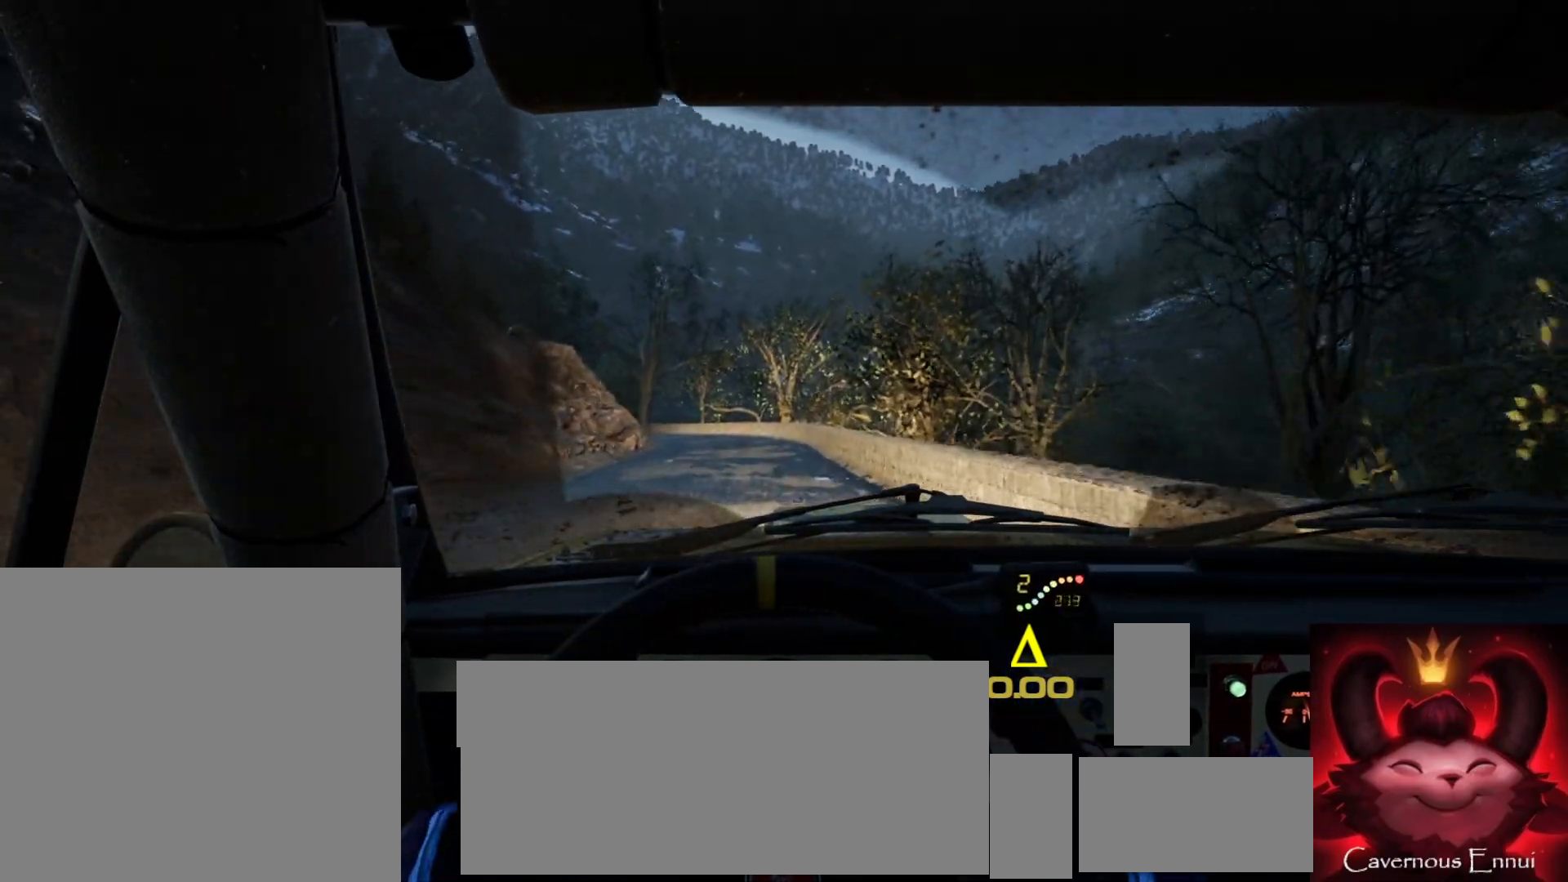
{"buttons": [], "left_stick": "center", "right_stick": "up", "events": [[117, "R1", "down"], [217, "R1", "up"], [333, "left_stick", "left"], [483, "left_stick", "center"]]}
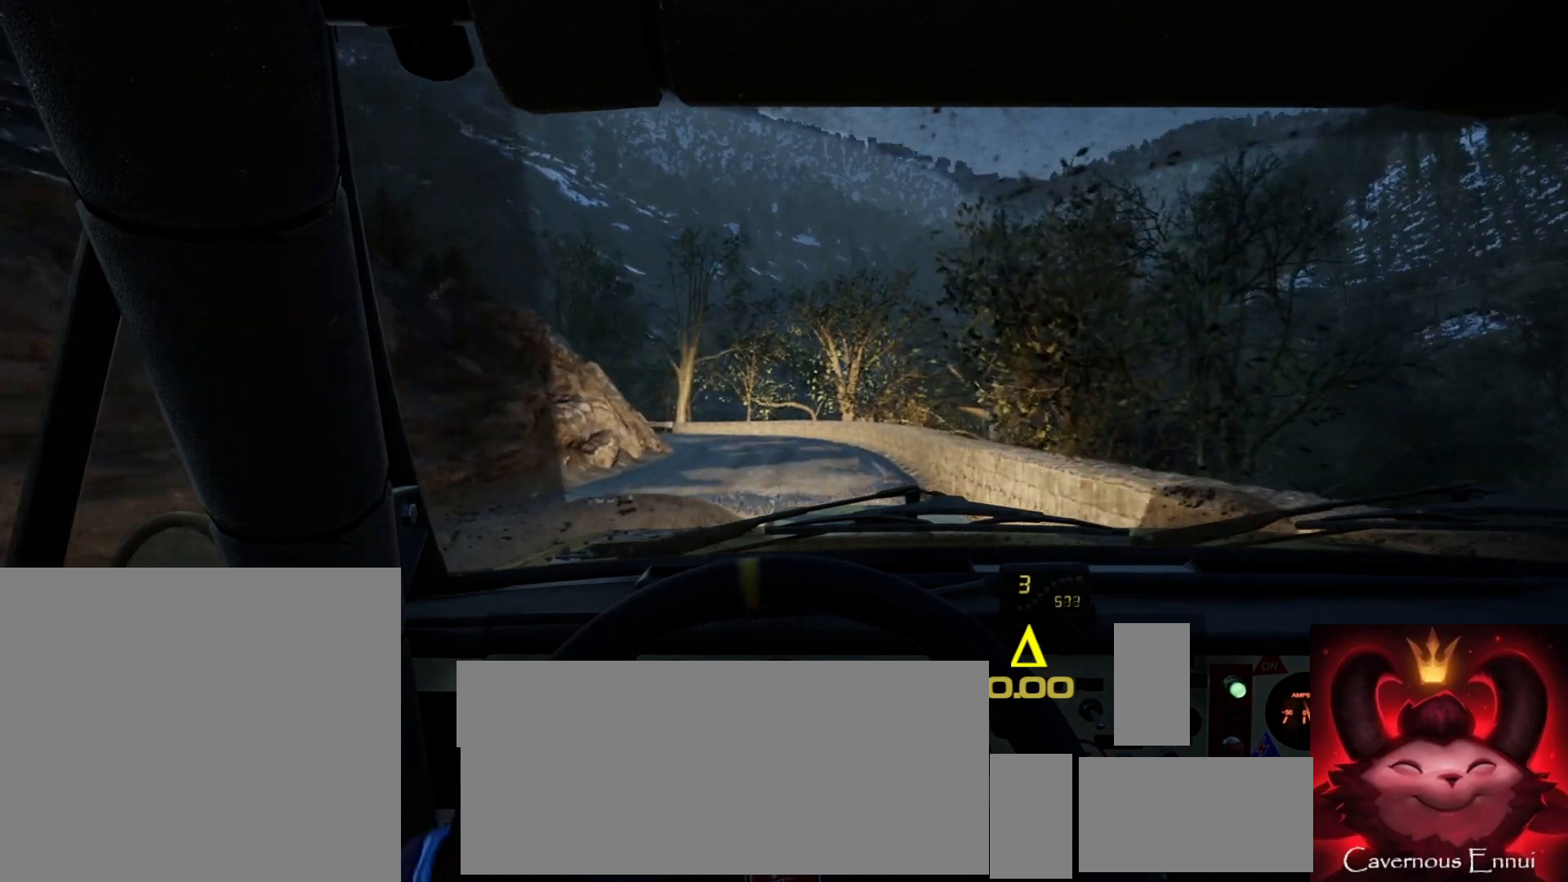
{"buttons": [], "left_stick": "left", "right_stick": "up", "events": [[467, "left_stick", "left"]]}
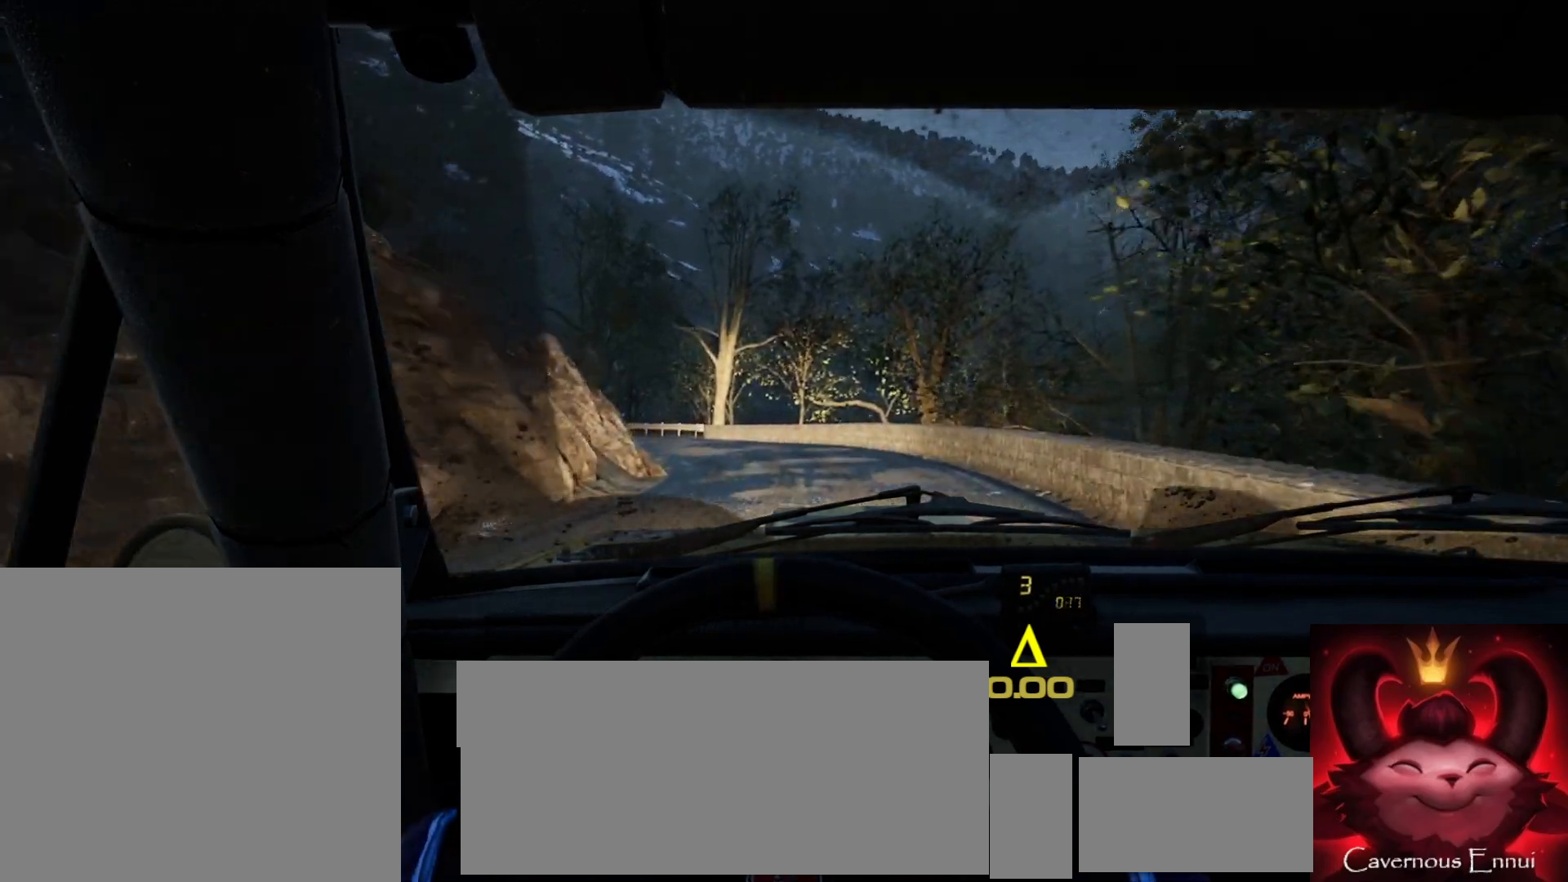
{"buttons": [], "left_stick": "left", "right_stick": "up", "events": [[183, "left_stick", "center"], [333, "left_stick", "left"]]}
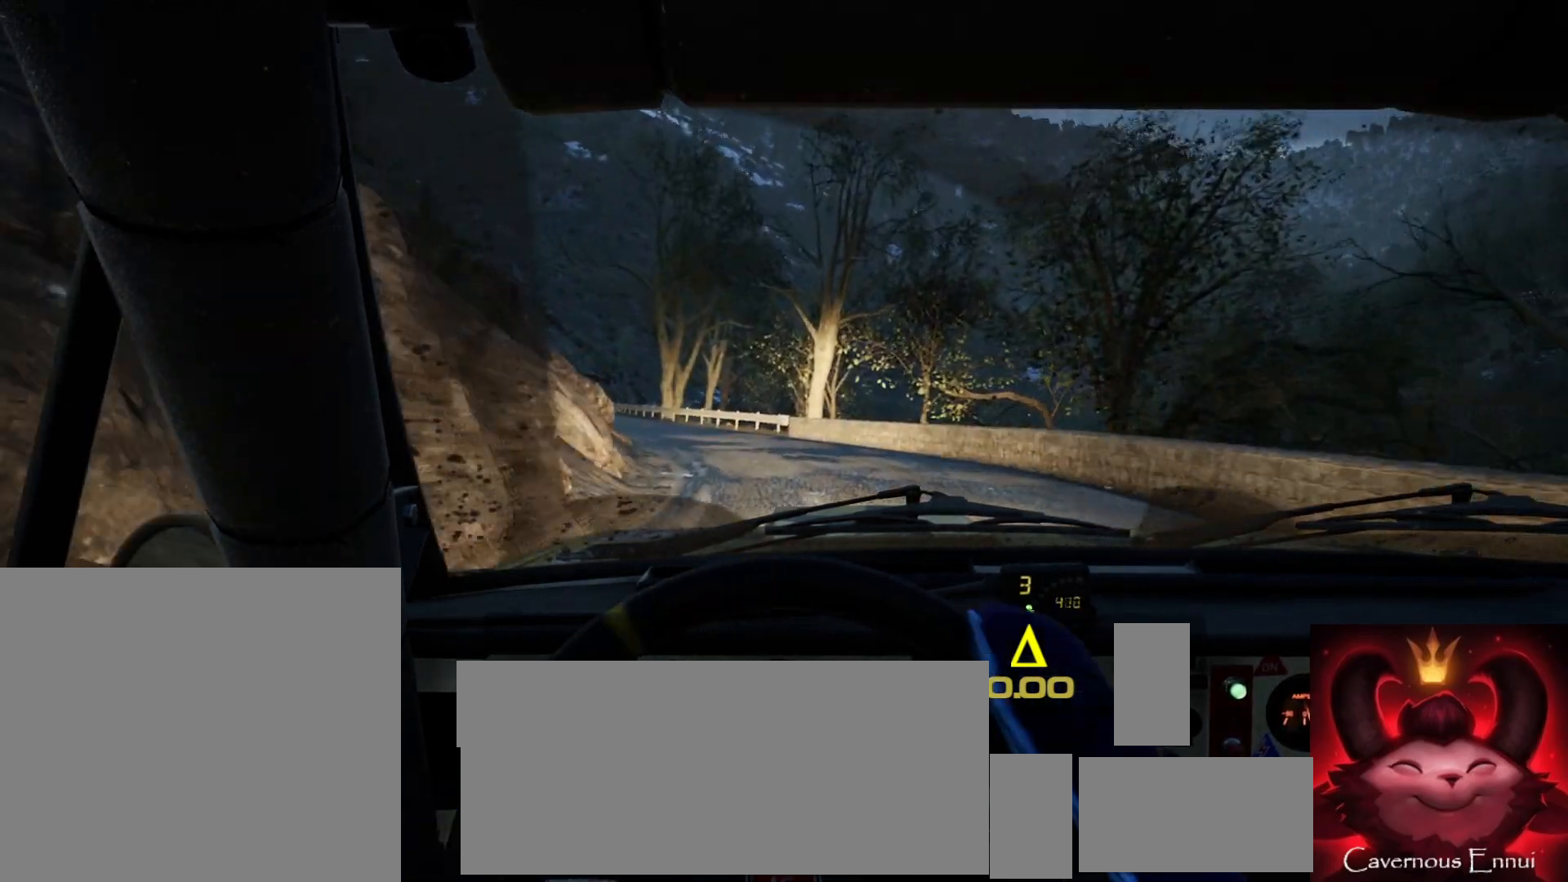
{"buttons": [], "left_stick": "center", "right_stick": "up", "events": [[50, "left_stick", "center"], [217, "left_stick", "down-left"], [417, "left_stick", "center"]]}
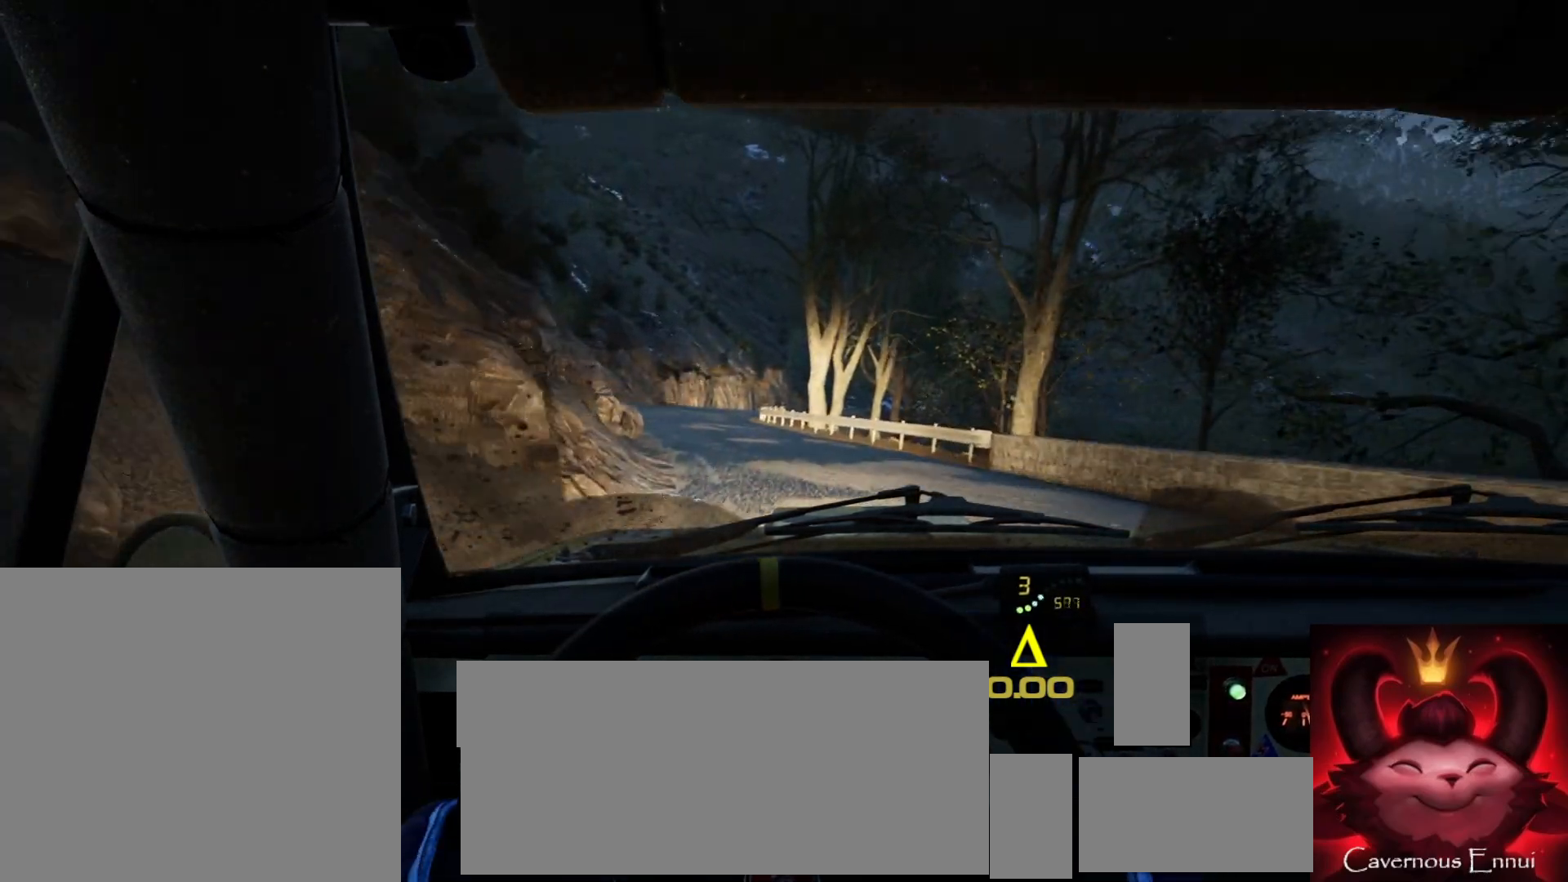
{"buttons": [], "left_stick": "center", "right_stick": "up", "events": [[67, "left_stick", "left"], [233, "left_stick", "center"]]}
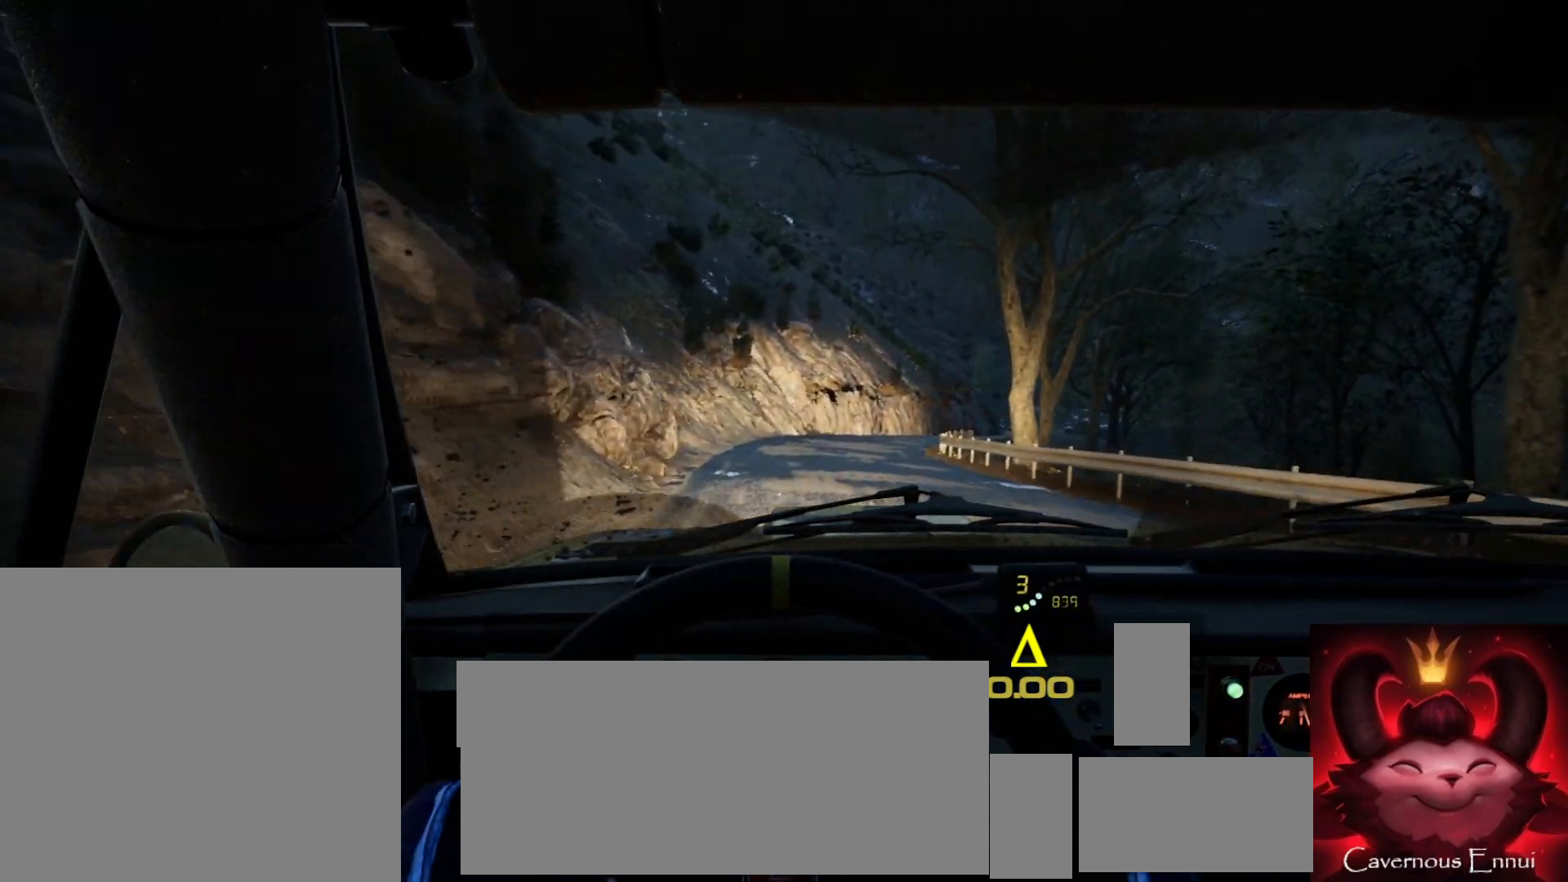
{"buttons": [], "left_stick": "center", "right_stick": "up", "events": [[117, "left_stick", "right"], [400, "left_stick", "center"]]}
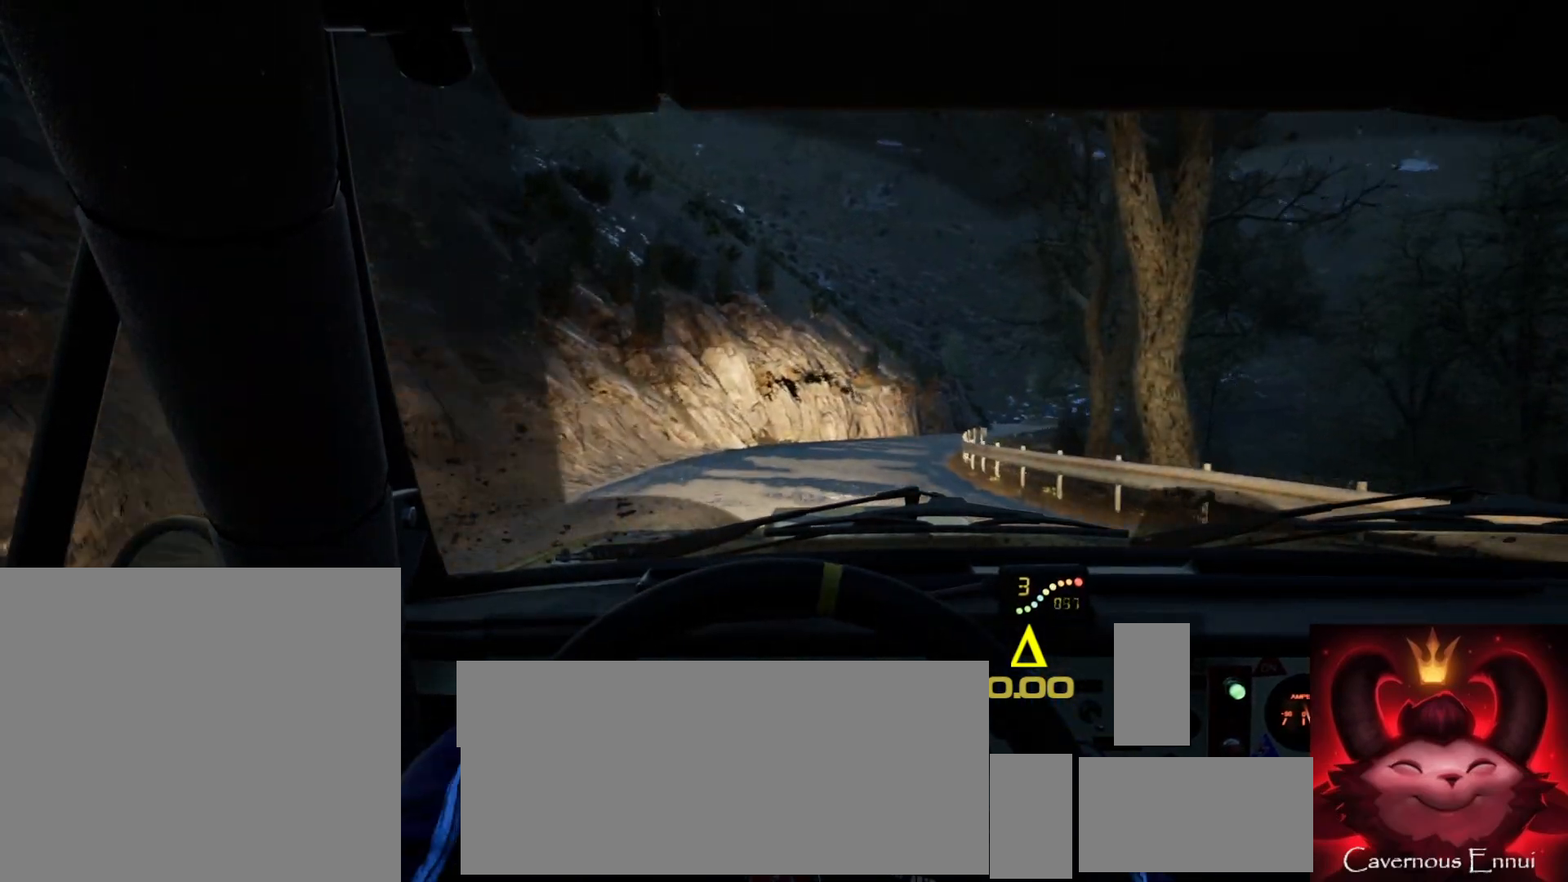
{"buttons": [], "left_stick": "center", "right_stick": "up", "events": [[33, "left_stick", "right"], [183, "left_stick", "center"], [217, "R1", "down"], [283, "R1", "up"]]}
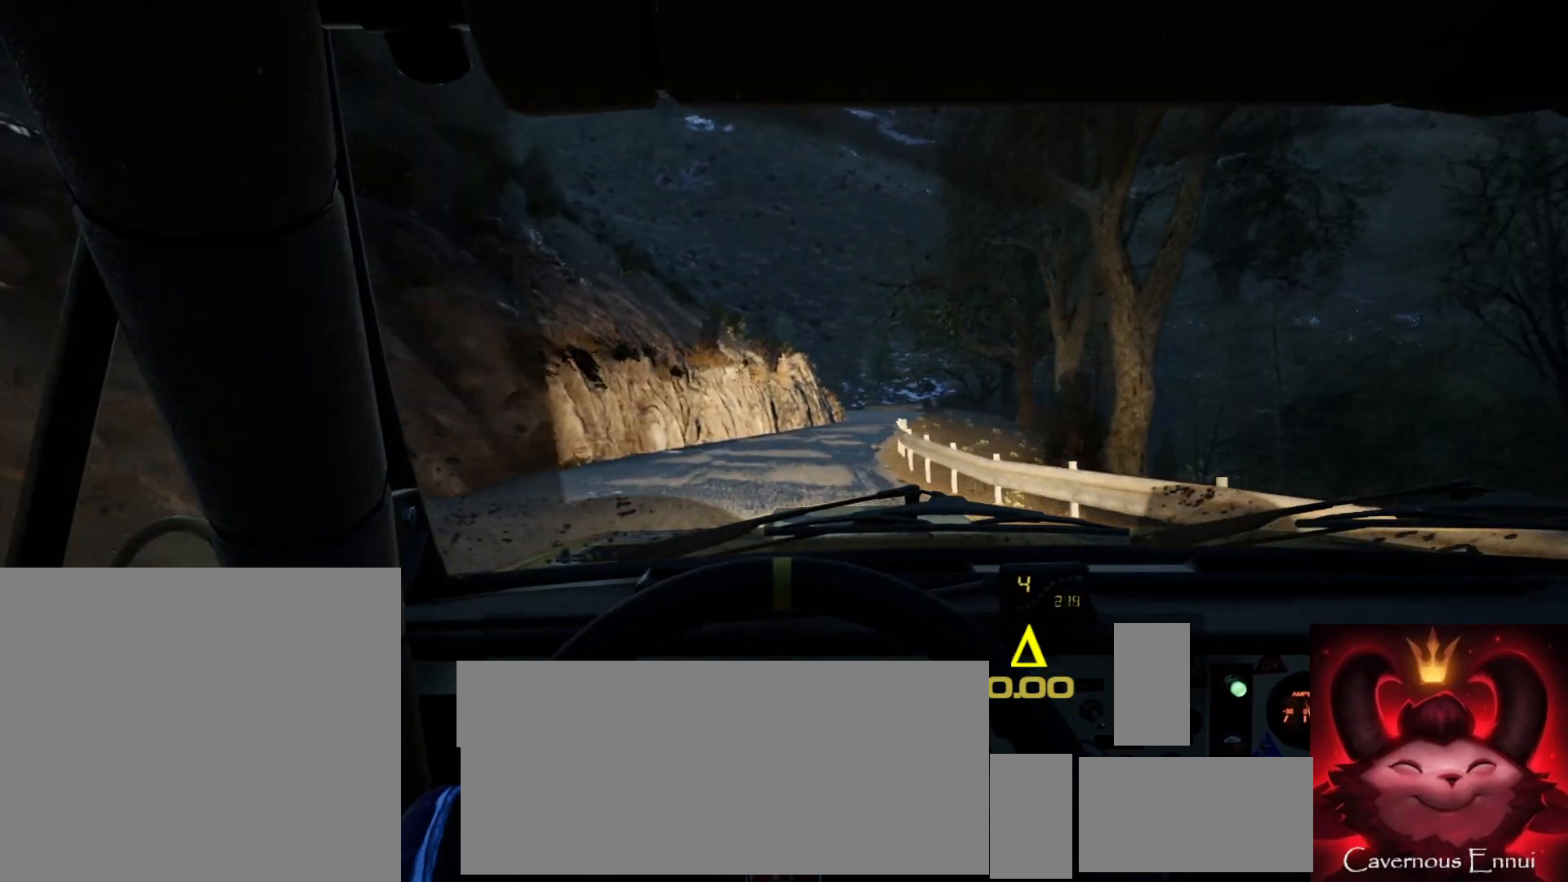
{"buttons": [], "left_stick": "right", "right_stick": "up", "events": [[17, "left_stick", "right"], [250, "left_stick", "center"], [417, "left_stick", "right"]]}
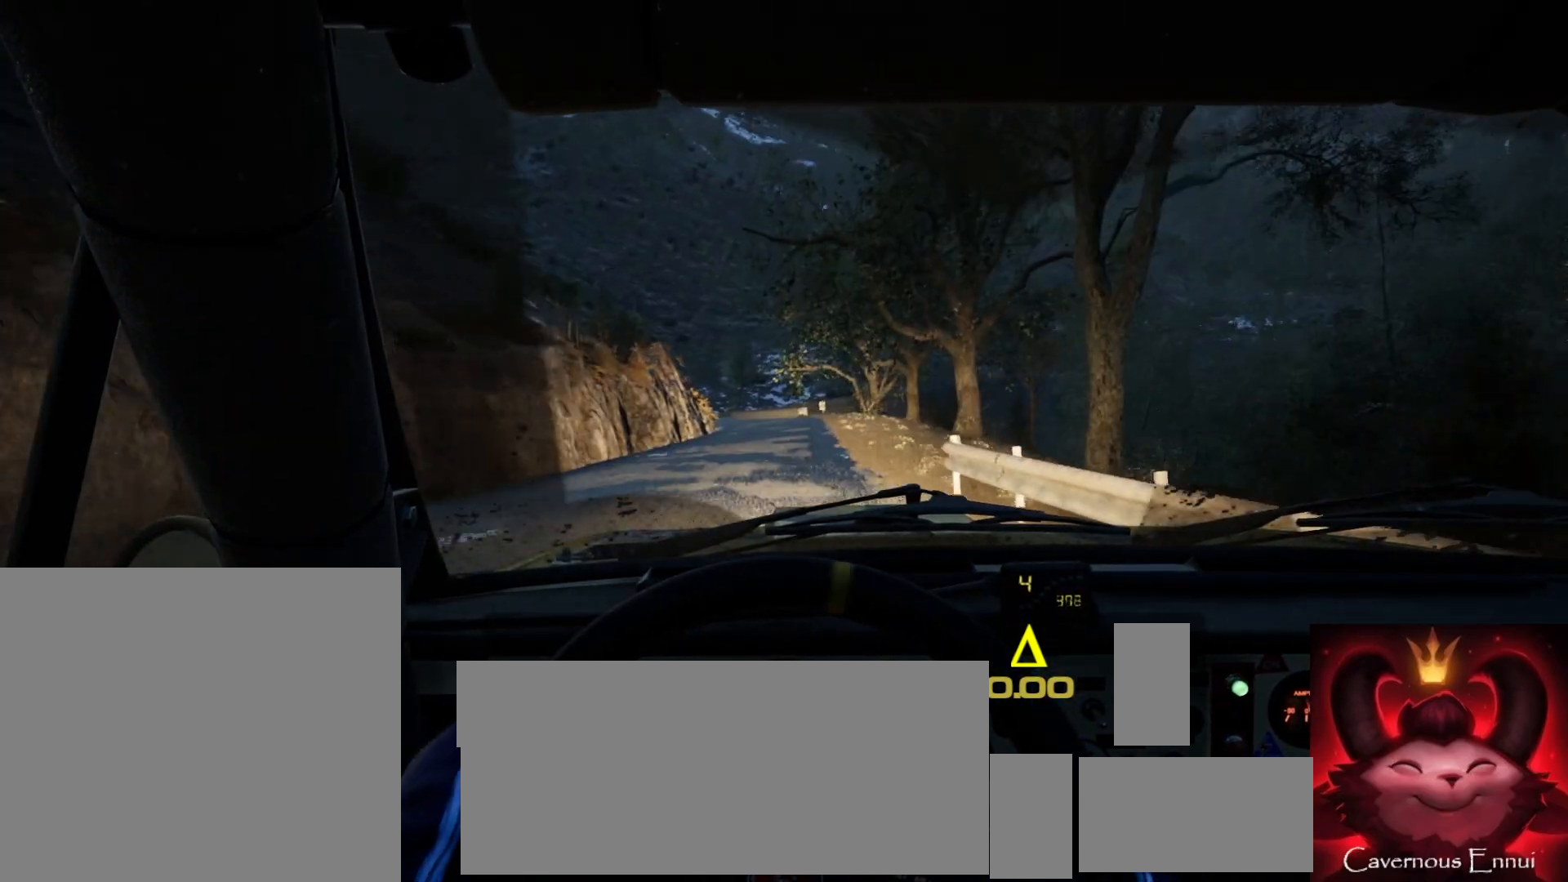
{"buttons": [], "left_stick": "center", "right_stick": "up", "events": [[50, "left_stick", "center"], [317, "left_stick", "down-left"], [500, "left_stick", "center"]]}
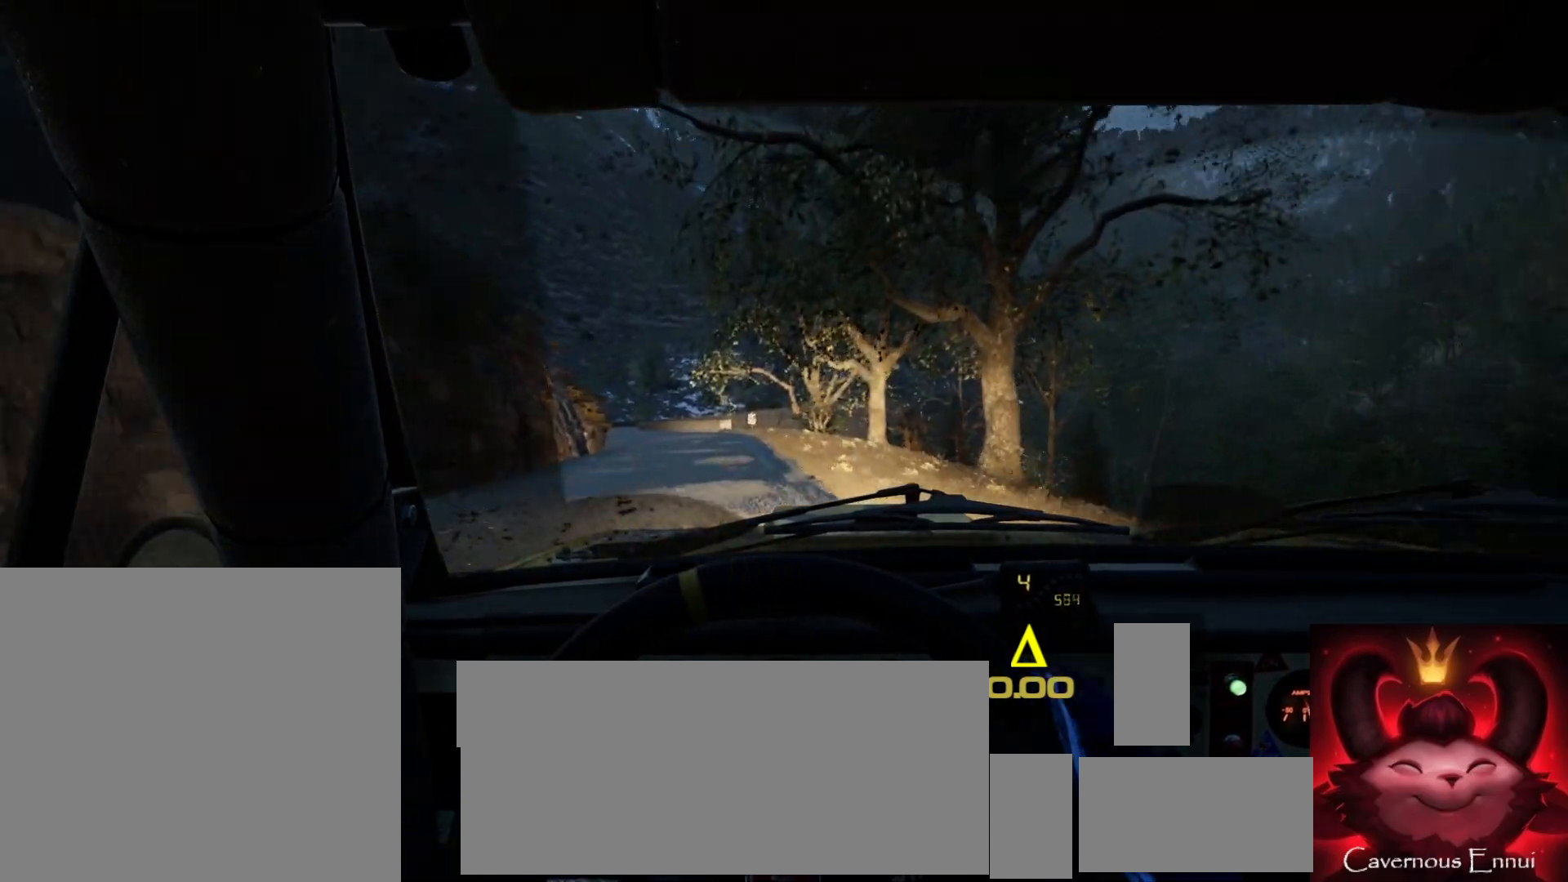
{"buttons": [], "left_stick": "down-left", "right_stick": "center", "events": [[117, "left_stick", "down-left"], [350, "left_stick", "center"], [350, "right_stick", "center"], [467, "left_stick", "down-left"]]}
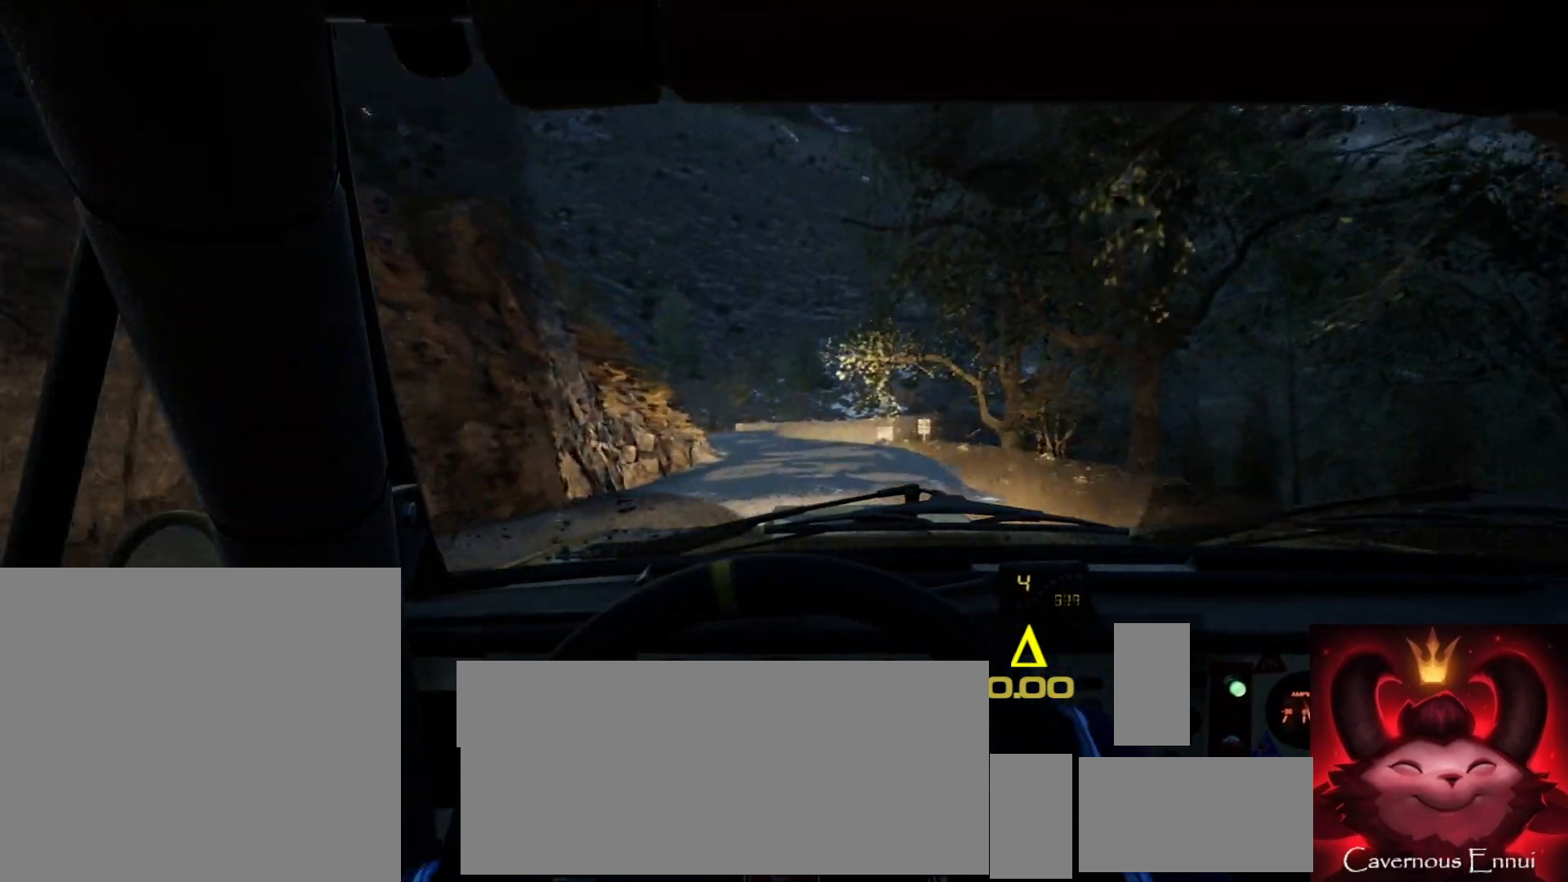
{"buttons": [], "left_stick": "center", "right_stick": "up", "events": [[67, "left_stick", "center"], [150, "right_stick", "up"], [383, "left_stick", "down-left"], [483, "left_stick", "center"]]}
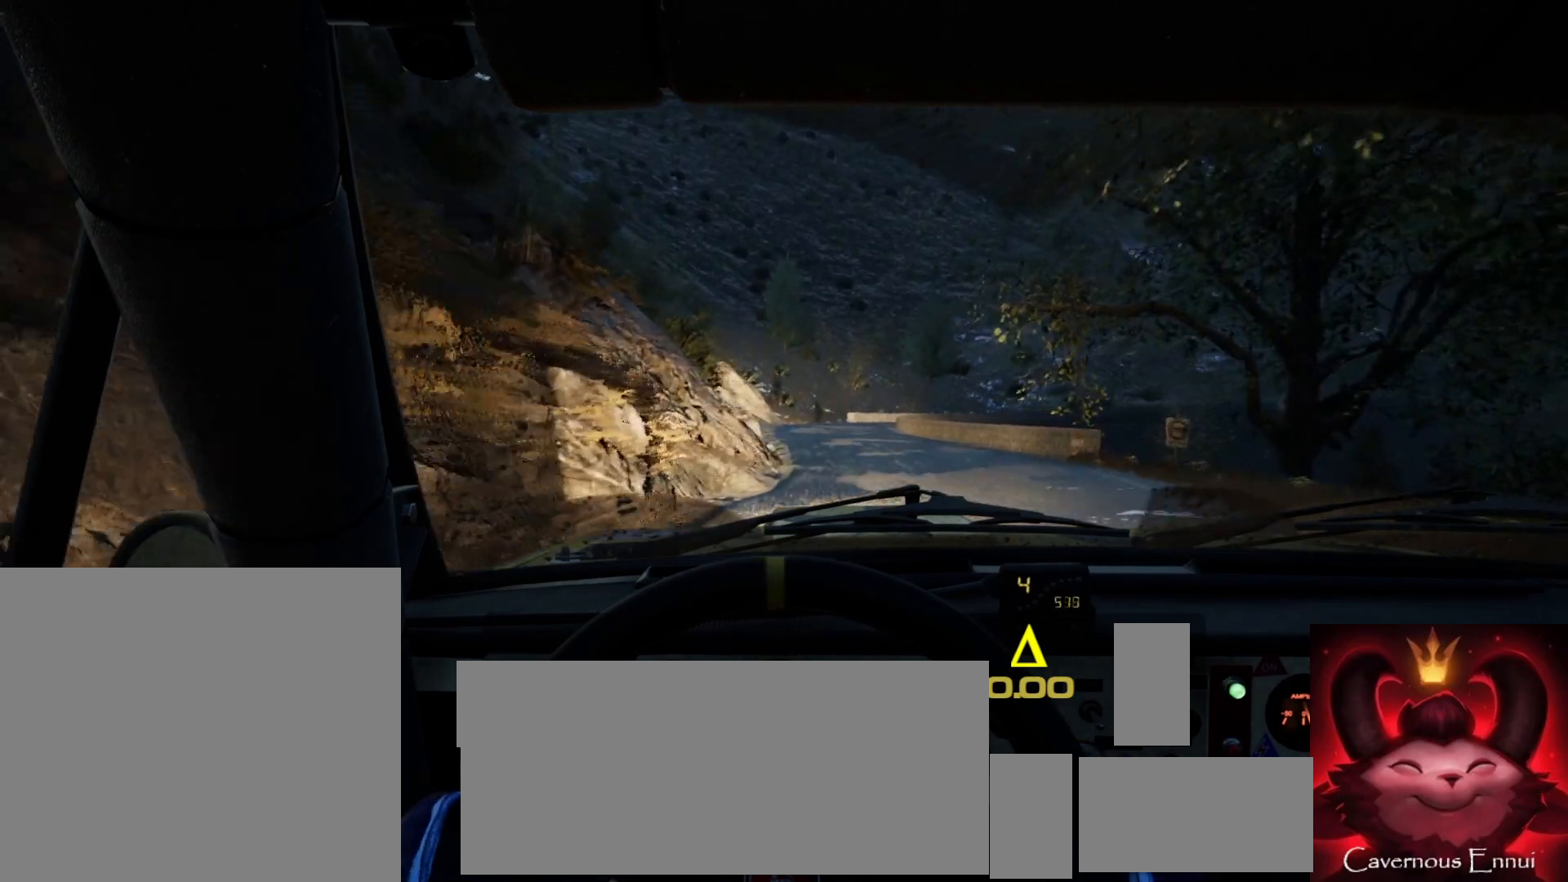
{"buttons": ["L2"], "left_stick": "down-left", "right_stick": "center", "events": [[150, "left_stick", "right"], [300, "left_stick", "center"], [300, "right_stick", "center"], [417, "L2", "down"], [483, "left_stick", "down-left"]]}
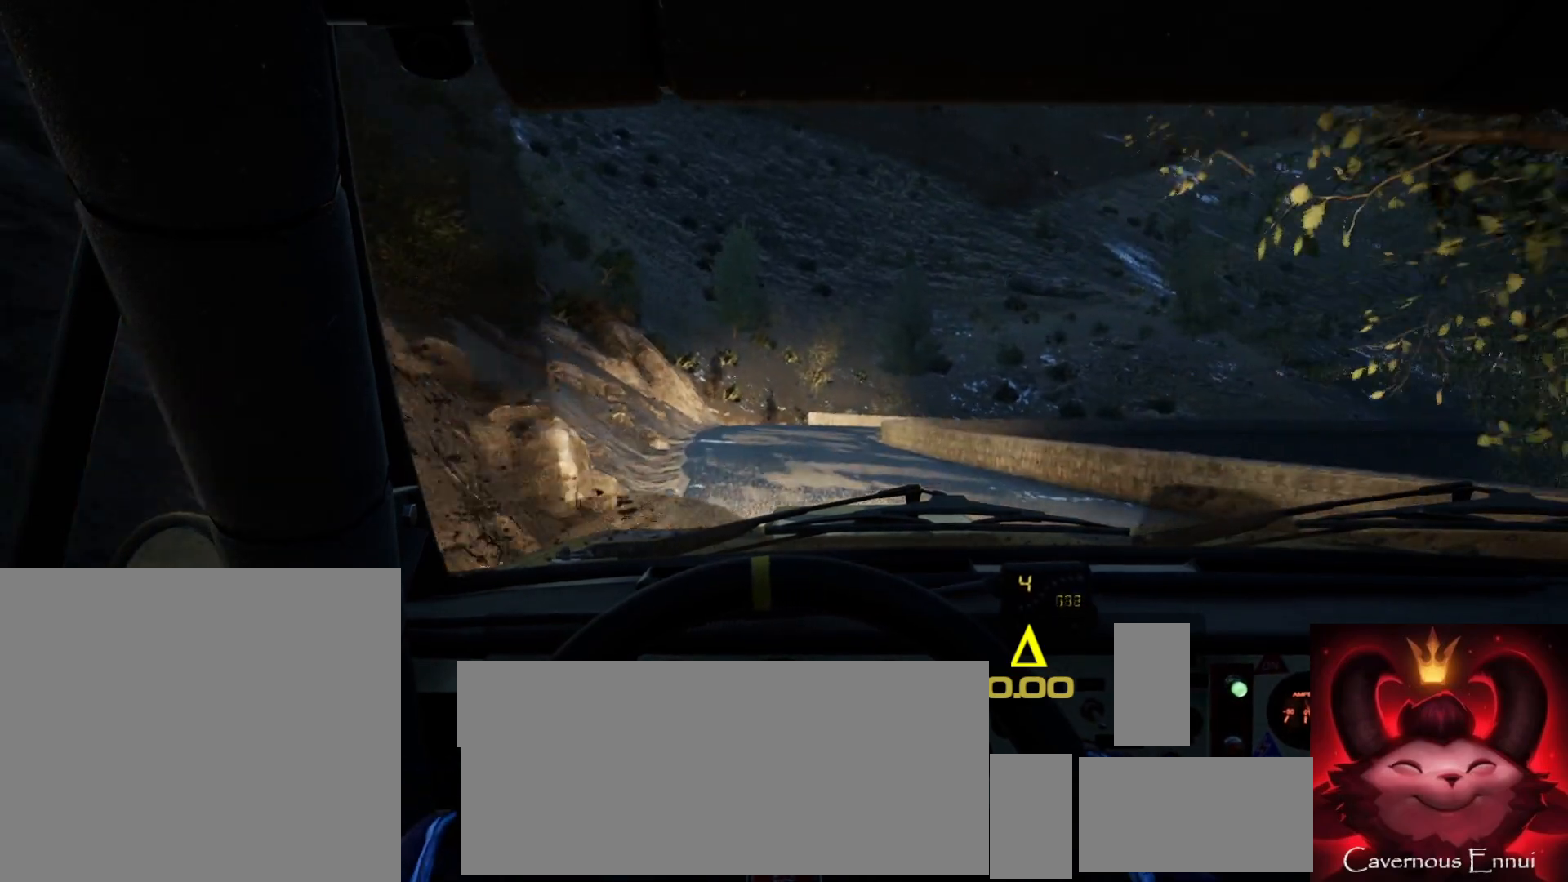
{"buttons": [], "left_stick": "right", "right_stick": "center", "events": [[17, "L1", "down"], [17, "L2", "up"], [117, "L1", "up"], [133, "left_stick", "center"], [283, "L2", "down"], [333, "left_stick", "right"], [433, "L2", "up"]]}
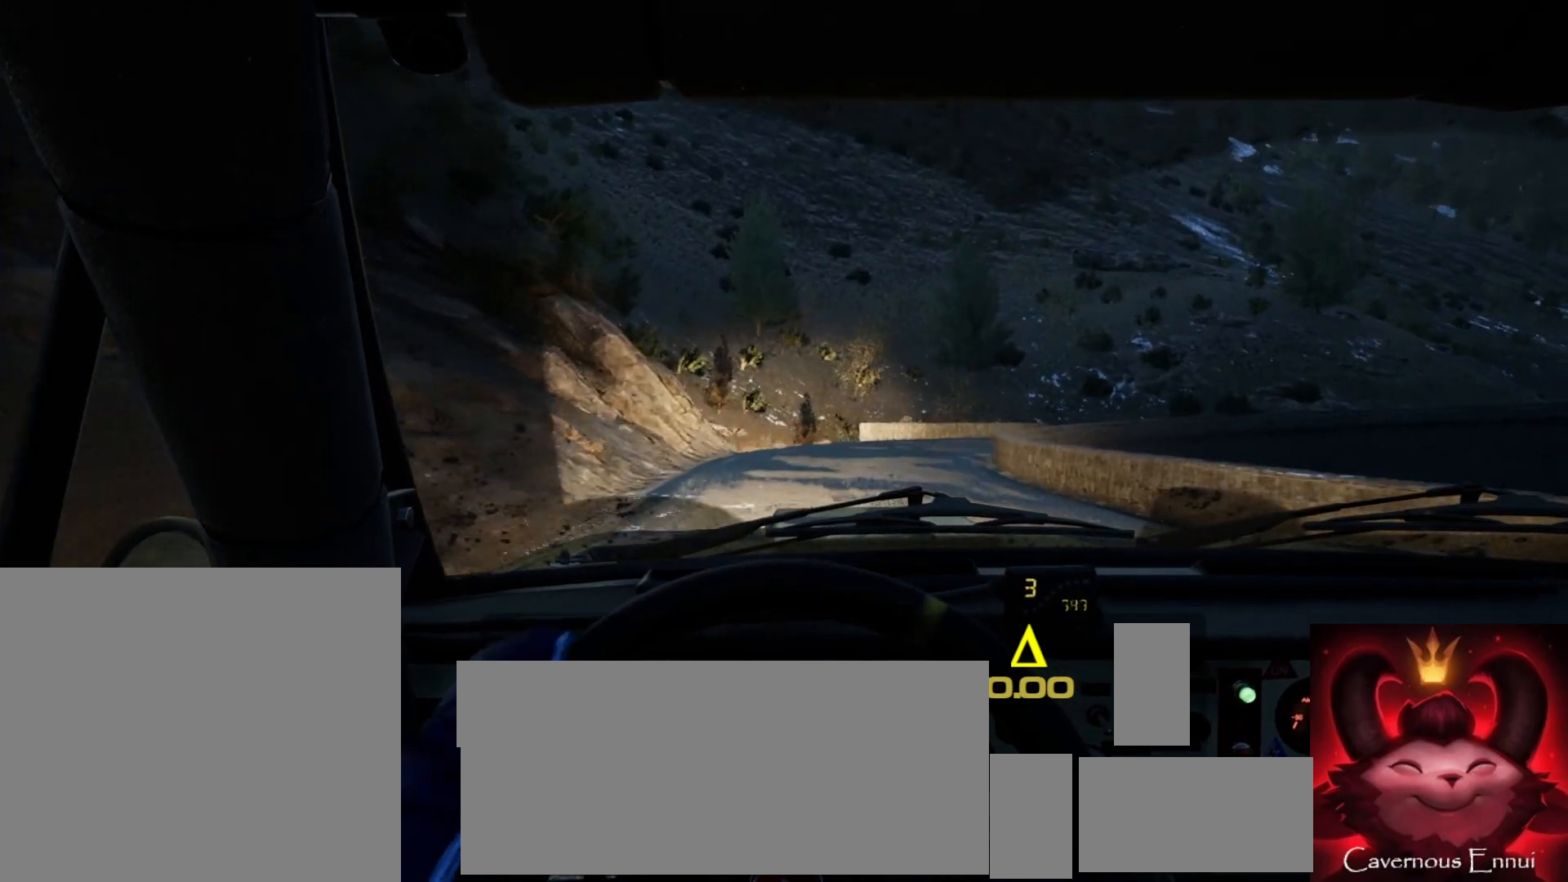
{"buttons": [], "left_stick": "center", "right_stick": "center", "events": [[150, "left_stick", "center"], [183, "right_stick", "up"], [483, "right_stick", "center"]]}
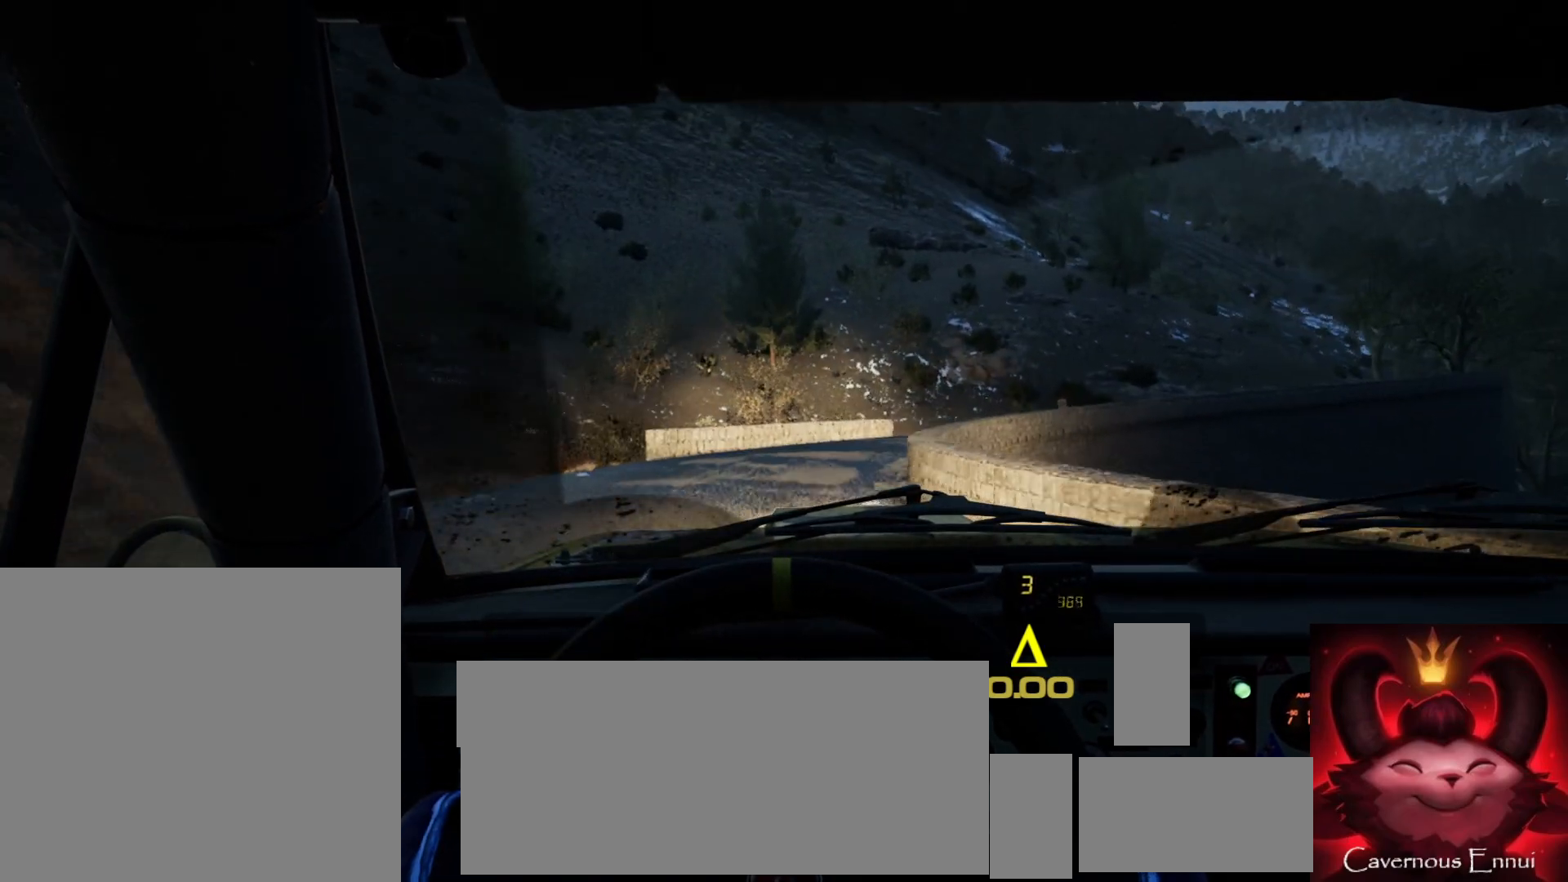
{"buttons": [], "left_stick": "right", "right_stick": "up", "events": [[17, "L2", "down"], [17, "left_stick", "right"], [167, "L2", "up"], [300, "left_stick", "left"], [350, "left_stick", "center"], [433, "left_stick", "right"], [433, "right_stick", "up"]]}
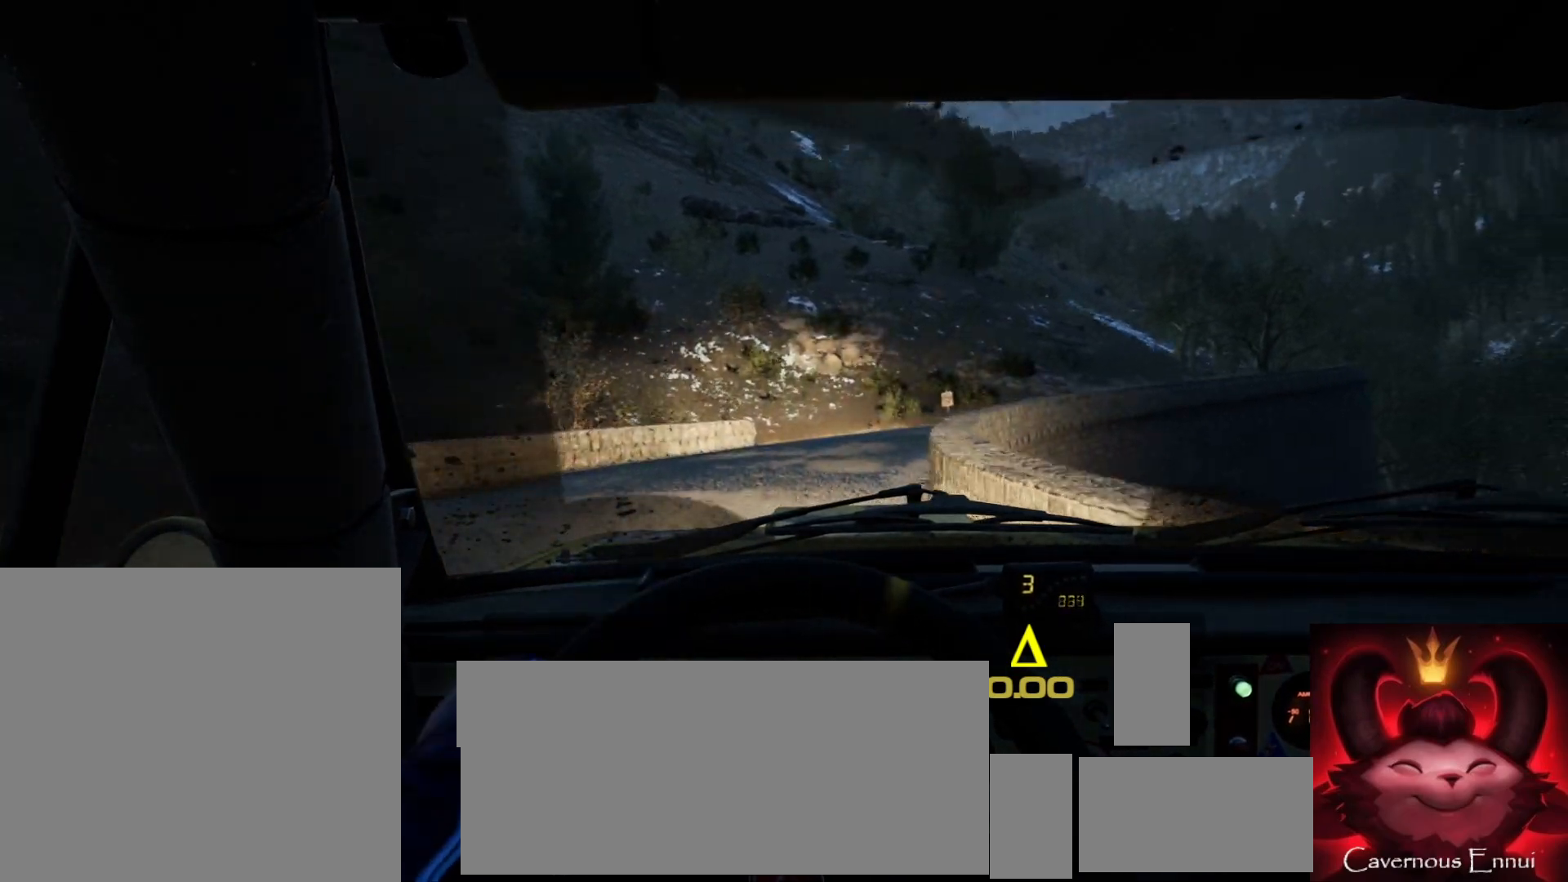
{"buttons": [], "left_stick": "center", "right_stick": "up", "events": [[50, "right_stick", "center"], [117, "left_stick", "center"], [217, "left_stick", "right"], [350, "left_stick", "center"], [350, "right_stick", "up"]]}
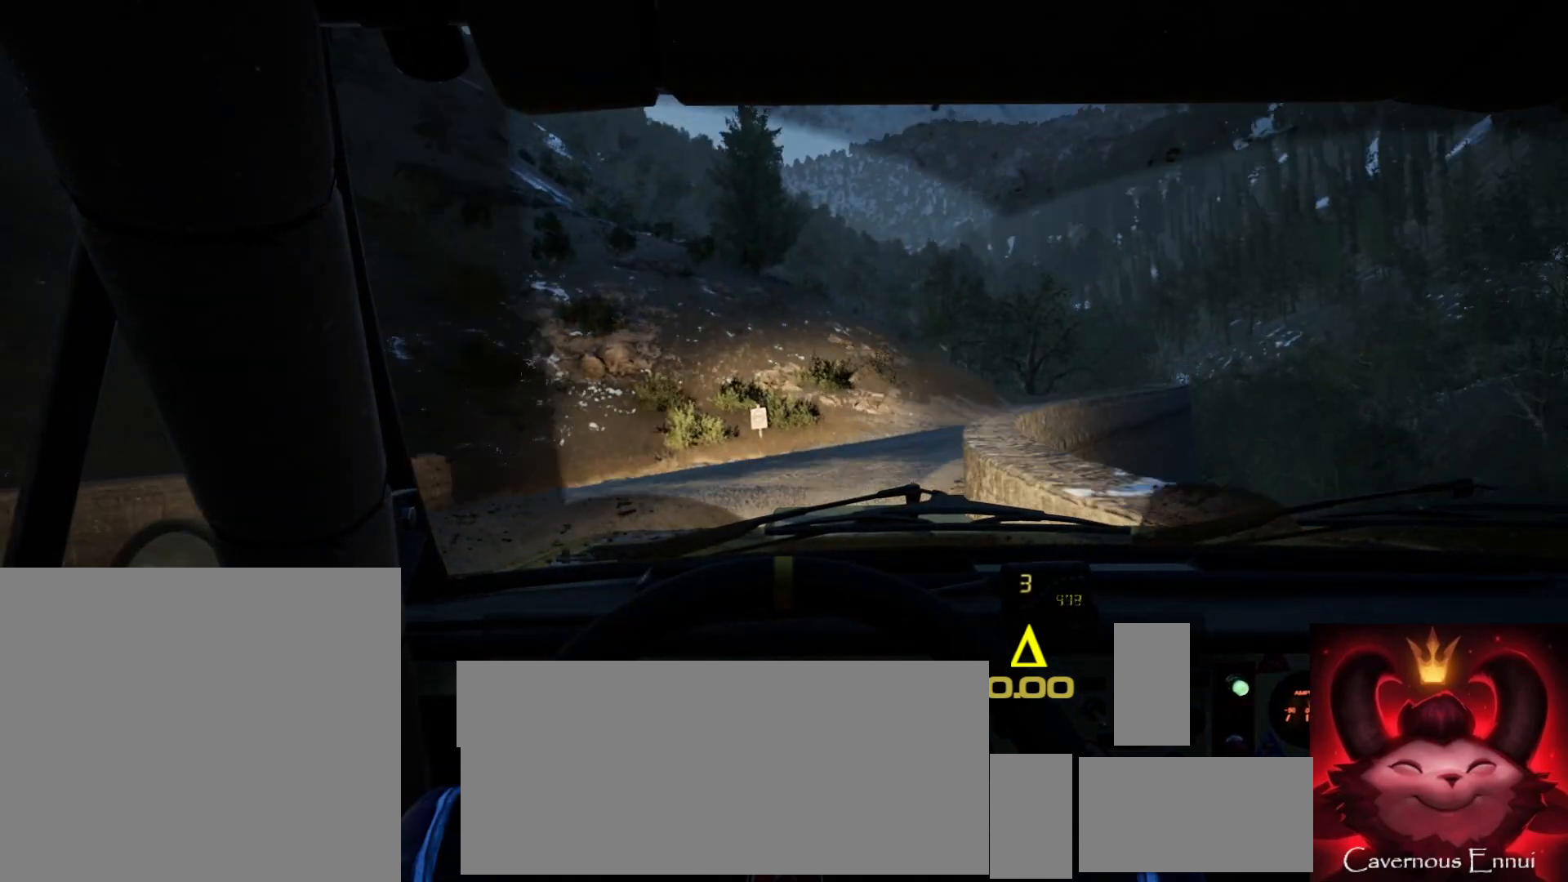
{"buttons": [], "left_stick": "center", "right_stick": "up", "events": [[117, "left_stick", "right"], [200, "right_stick", "center"], [433, "left_stick", "center"], [433, "right_stick", "up"]]}
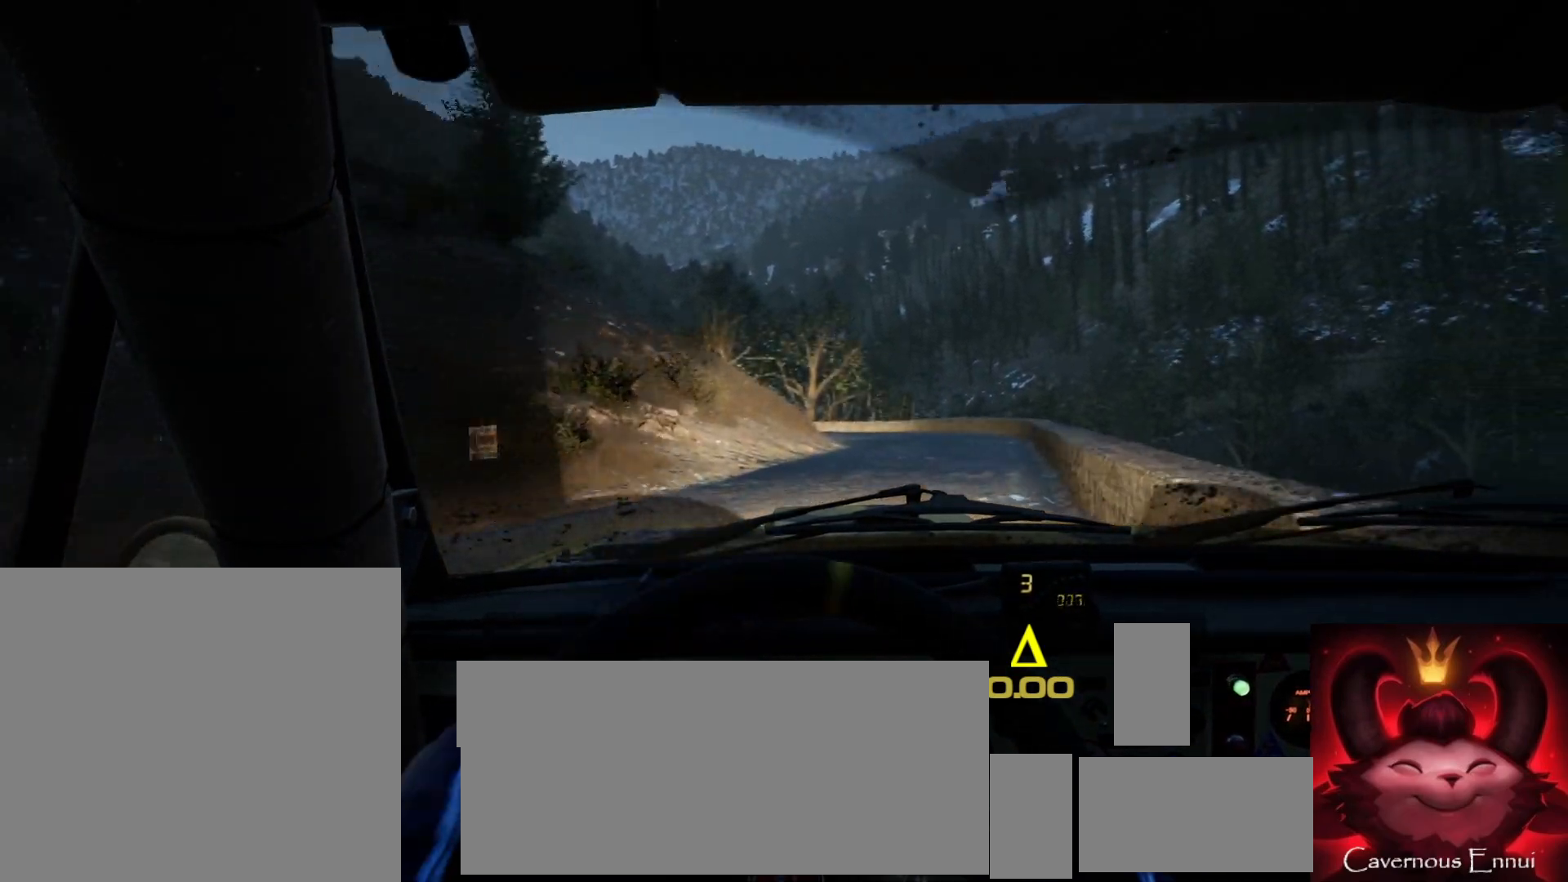
{"buttons": [], "left_stick": "center", "right_stick": "up", "events": [[250, "left_stick", "down-left"], [367, "left_stick", "center"]]}
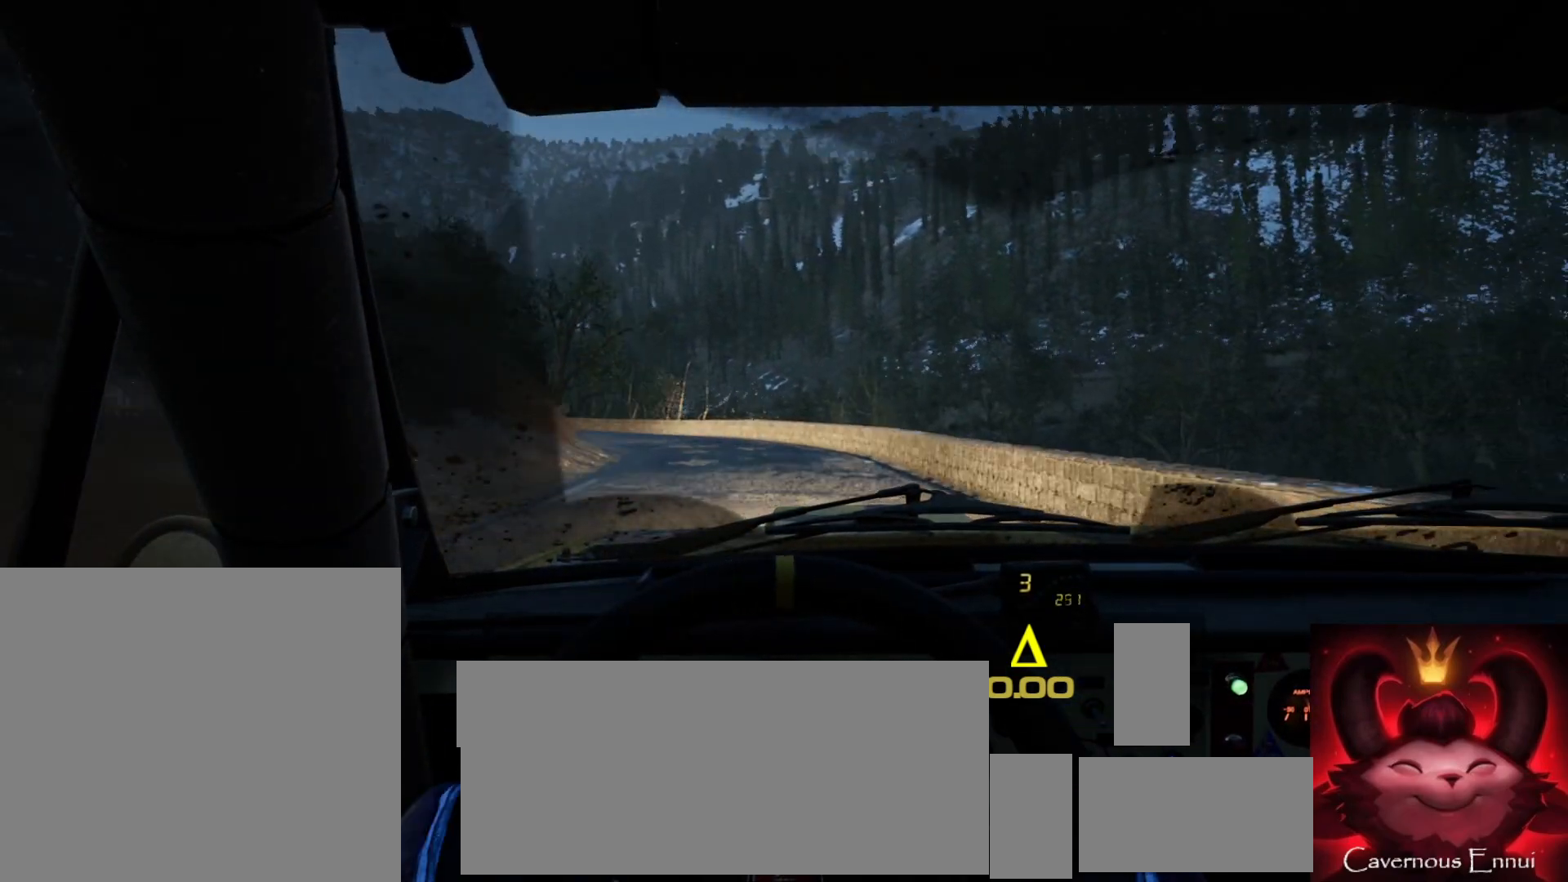
{"buttons": [], "left_stick": "center", "right_stick": "up", "events": [[67, "left_stick", "down-left"], [267, "left_stick", "center"], [350, "left_stick", "down-left"], [483, "left_stick", "center"]]}
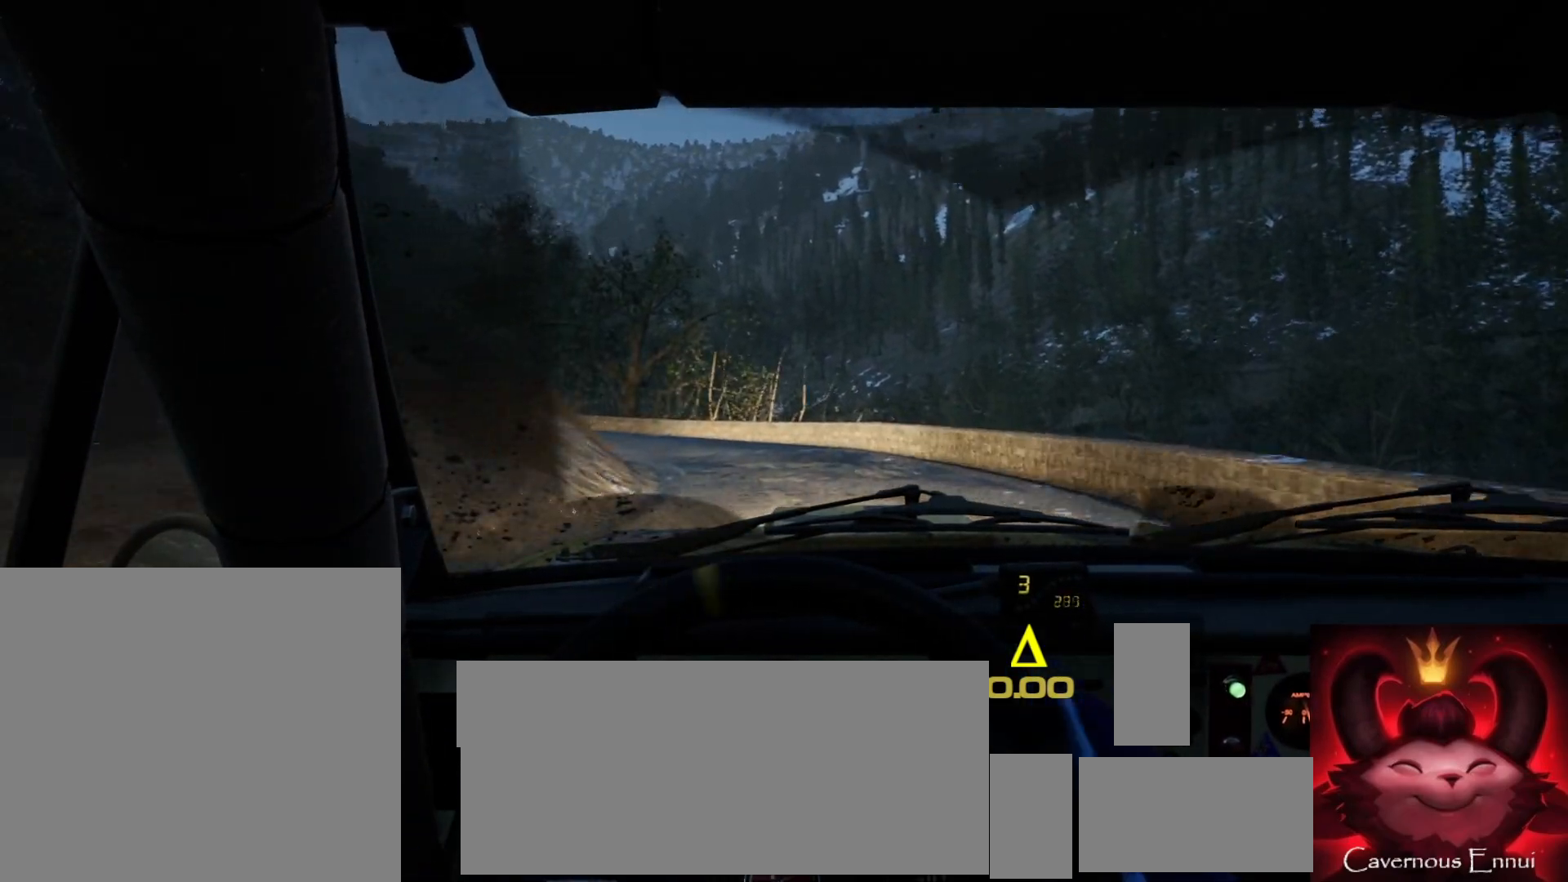
{"buttons": [], "left_stick": "center", "right_stick": "up", "events": [[200, "left_stick", "left"], [433, "left_stick", "center"]]}
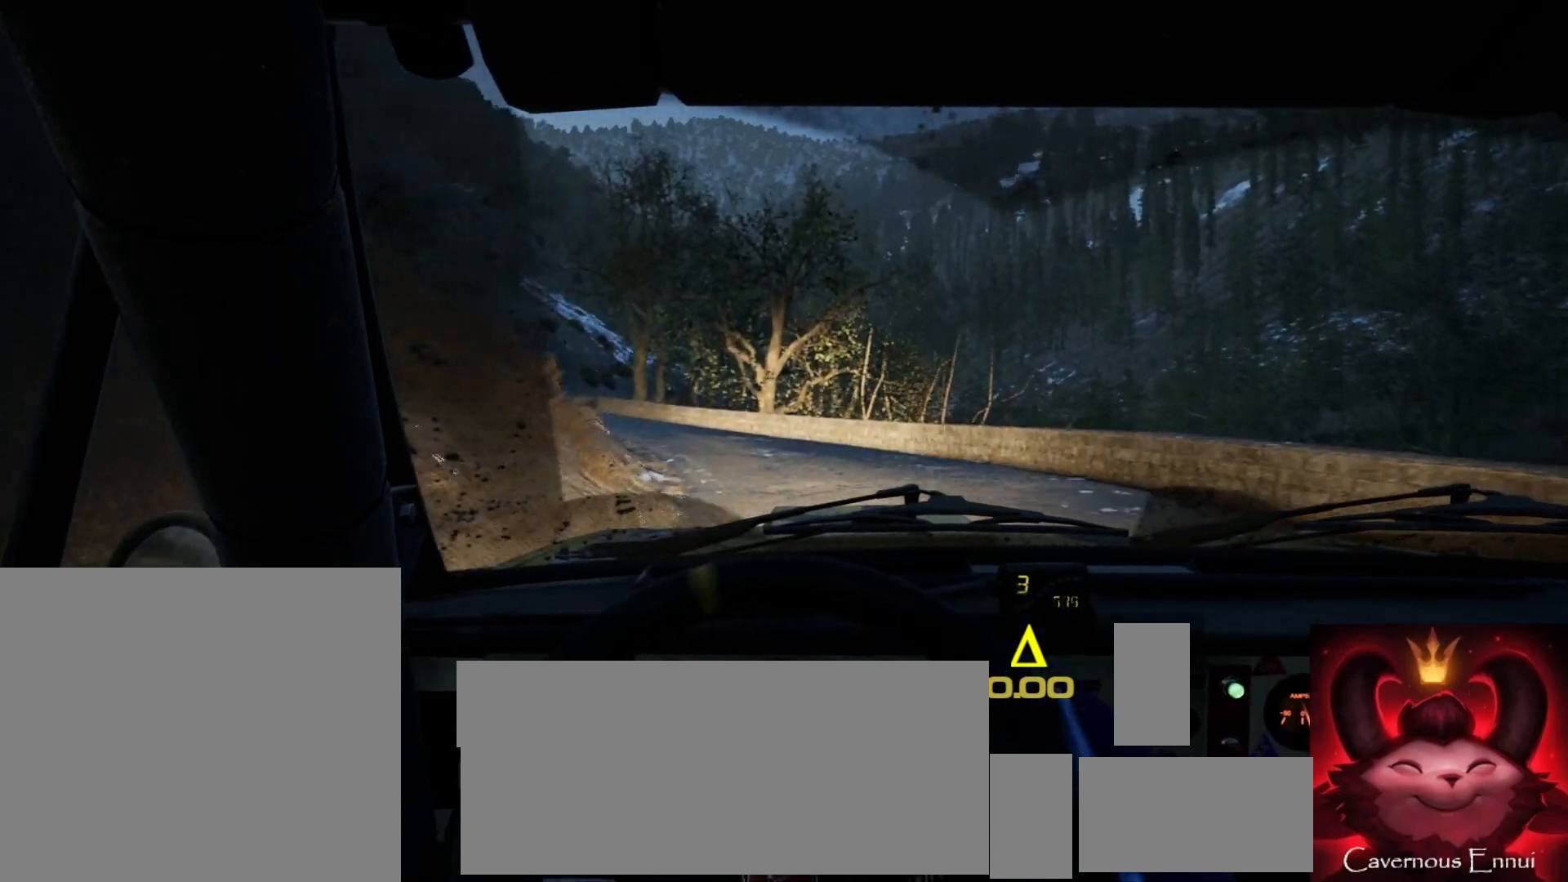
{"buttons": [], "left_stick": "center", "right_stick": "up", "events": [[50, "left_stick", "left"], [217, "left_stick", "center"]]}
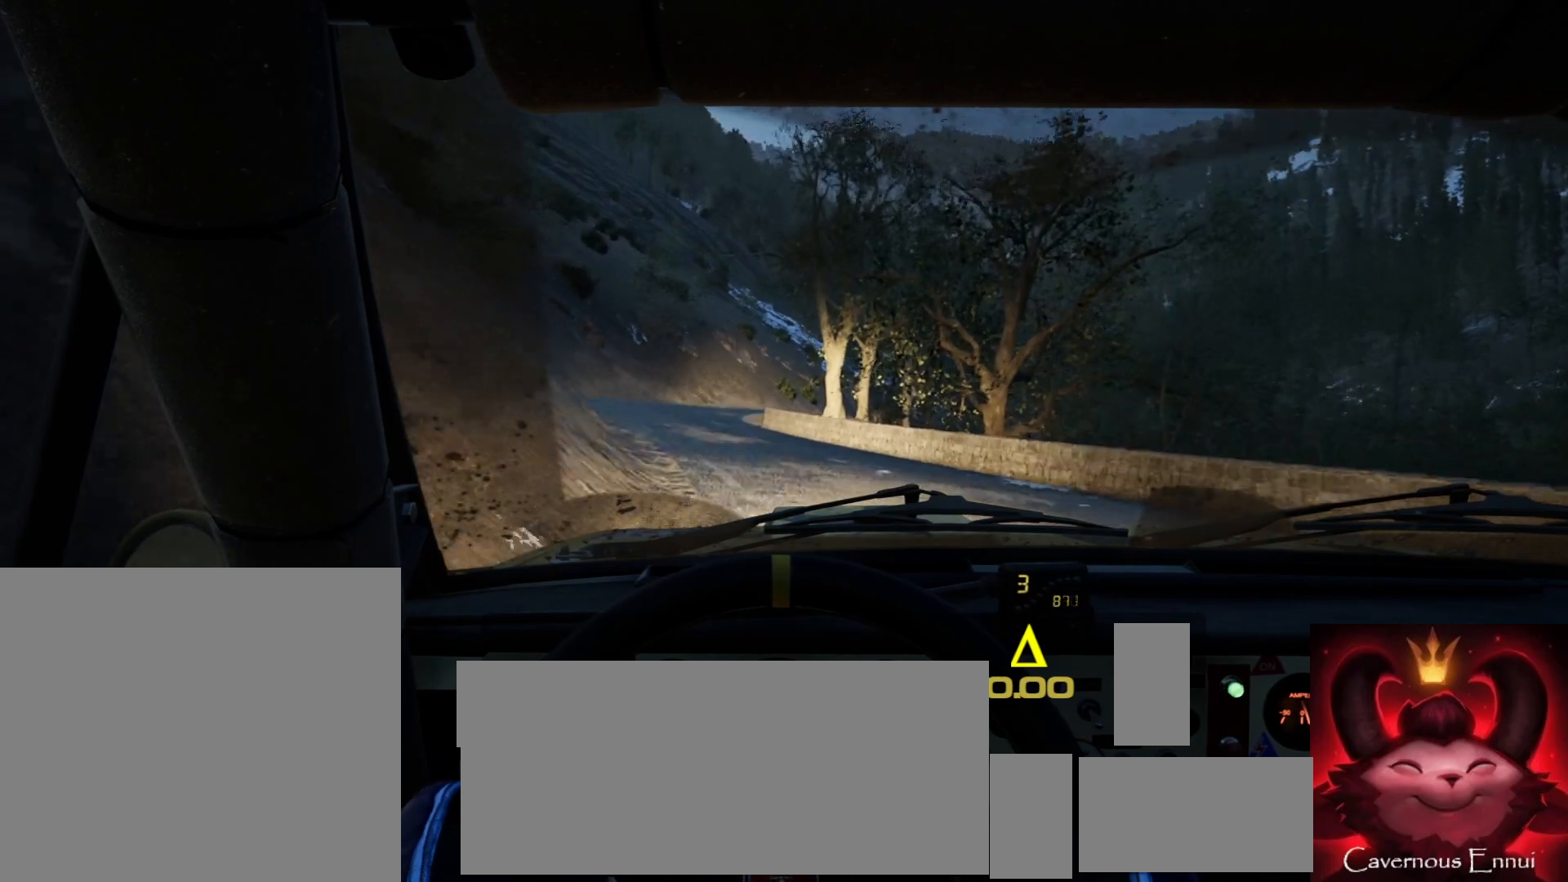
{"buttons": [], "left_stick": "center", "right_stick": "up", "events": [[33, "left_stick", "left"], [250, "left_stick", "center"]]}
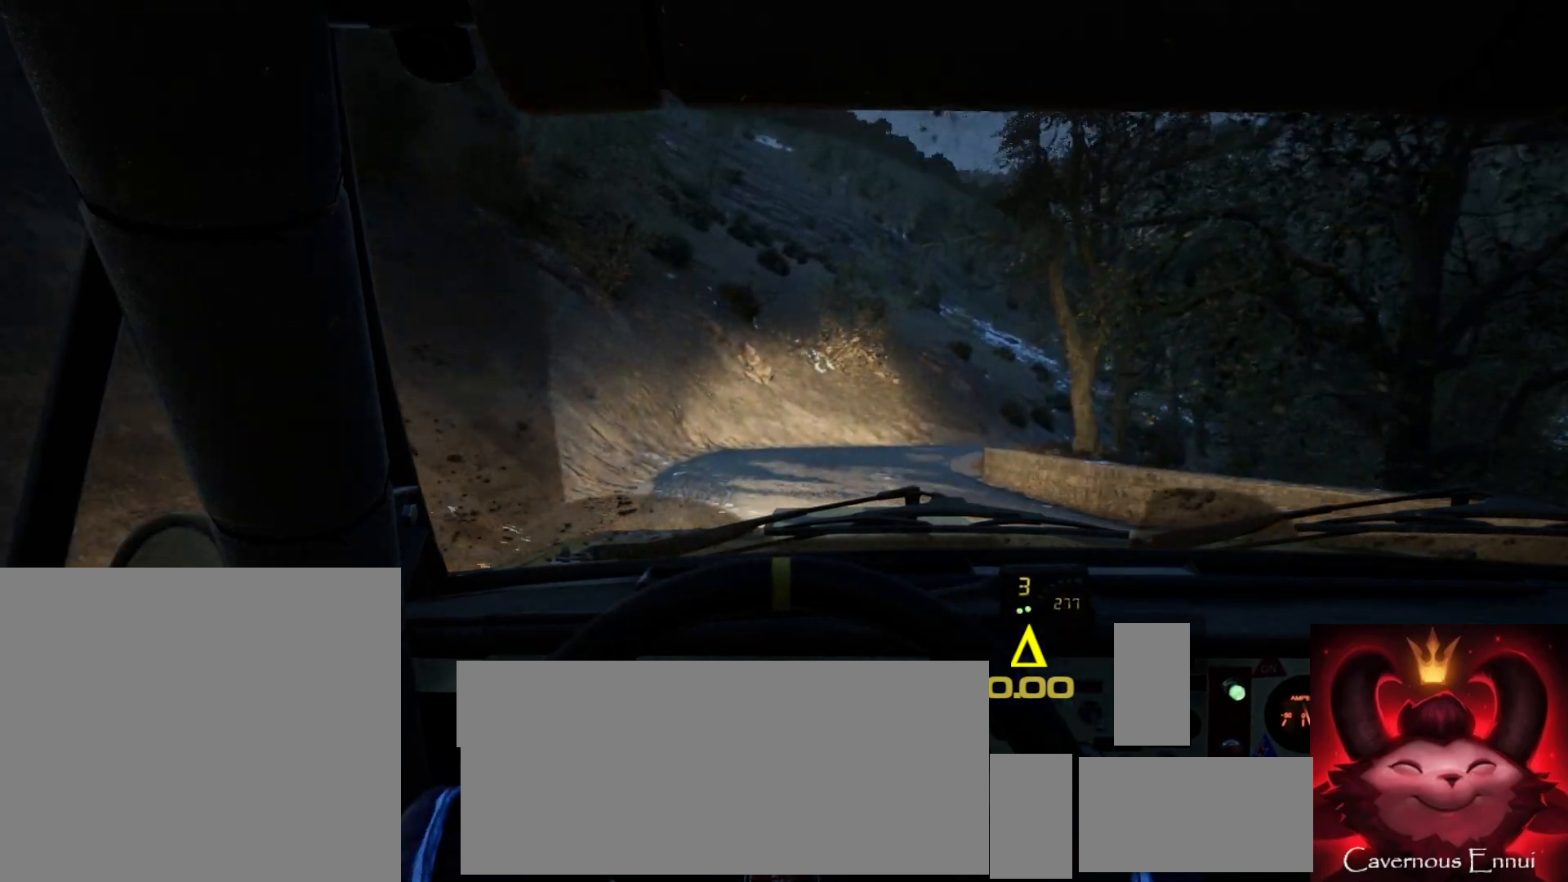
{"buttons": [], "left_stick": "center", "right_stick": "up", "events": [[33, "left_stick", "right"], [350, "left_stick", "center"]]}
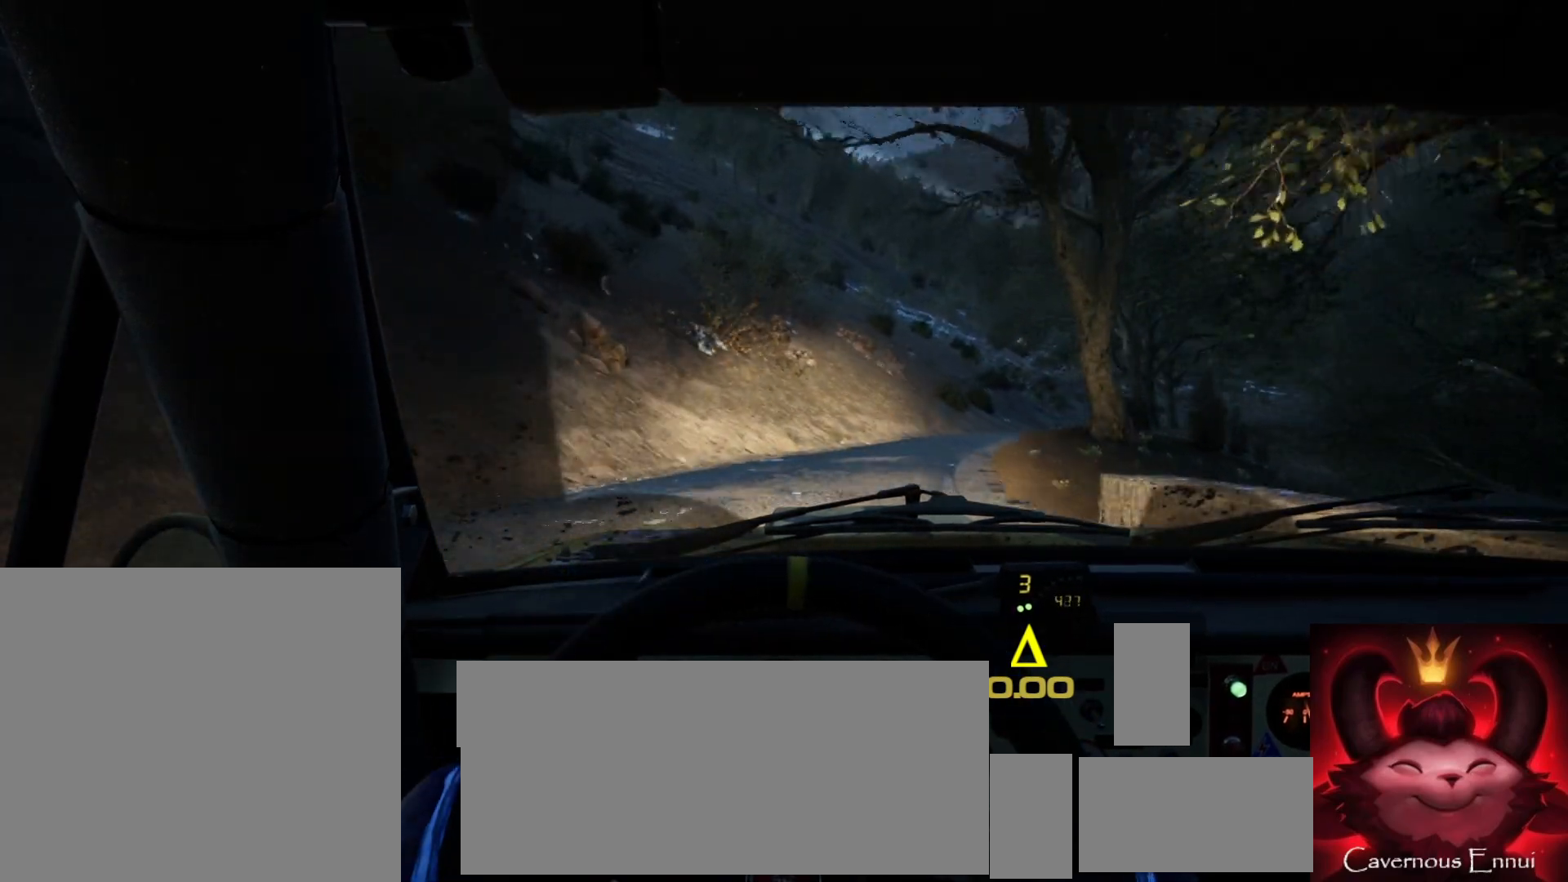
{"buttons": [], "left_stick": "right", "right_stick": "center", "events": [[50, "left_stick", "right"], [267, "left_stick", "center"], [383, "left_stick", "right"], [500, "right_stick", "center"]]}